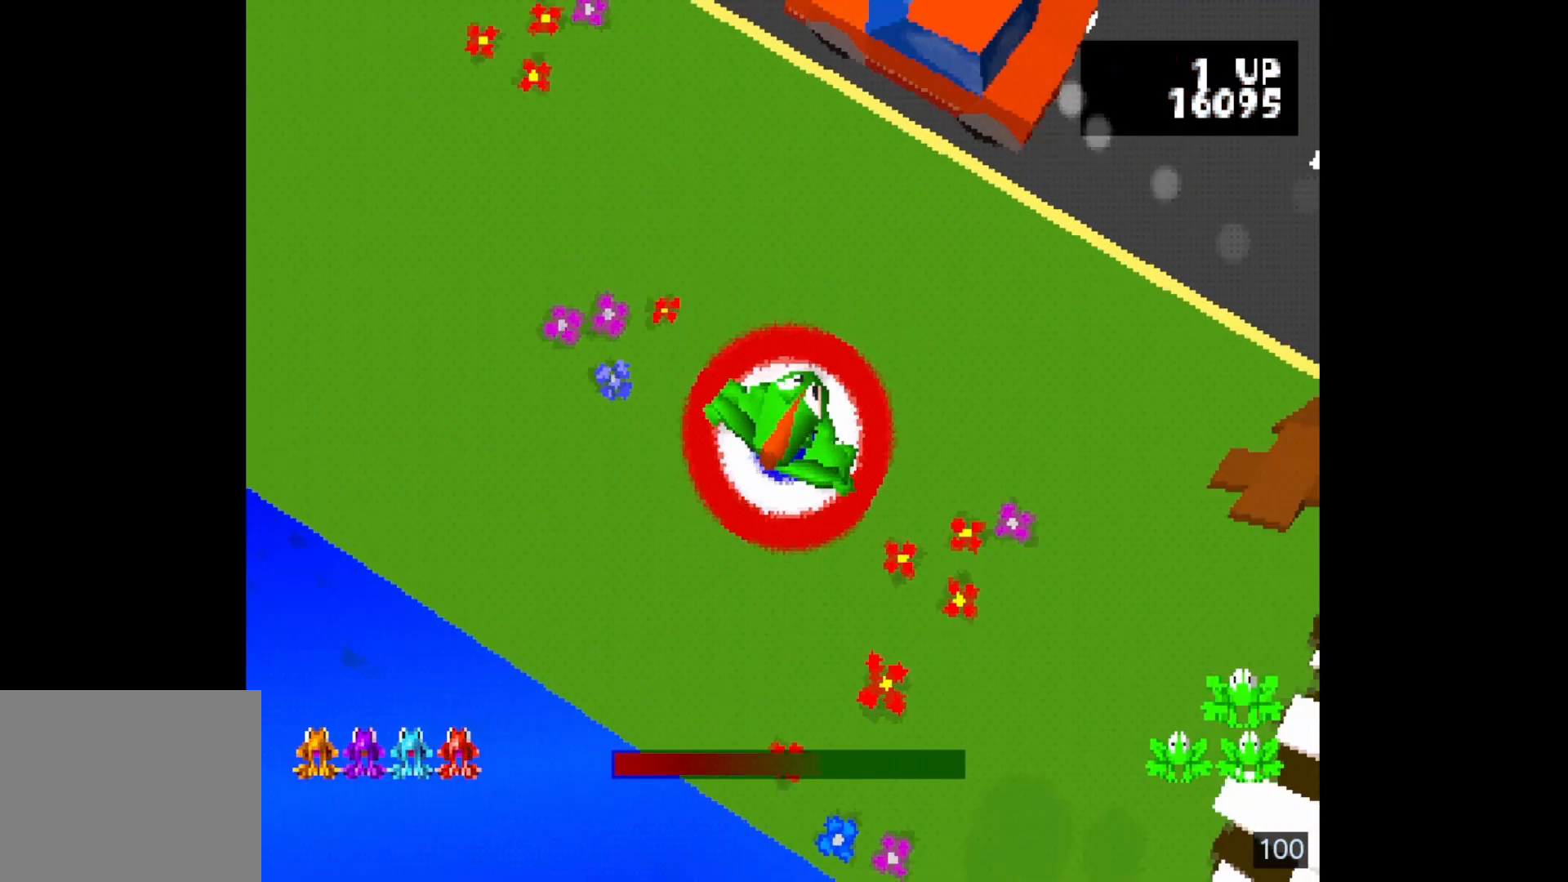
Gameplay with a controller (PlayStation layout); each line is a JSON object with the inputs held at the frame after it. "events" lists button and stick changes between this image and that frame as [ms after this image, input, new state], when the widget could be followed in between. Not read: L3 R3 left_stick right_stick.
{"buttons": [], "events": []}
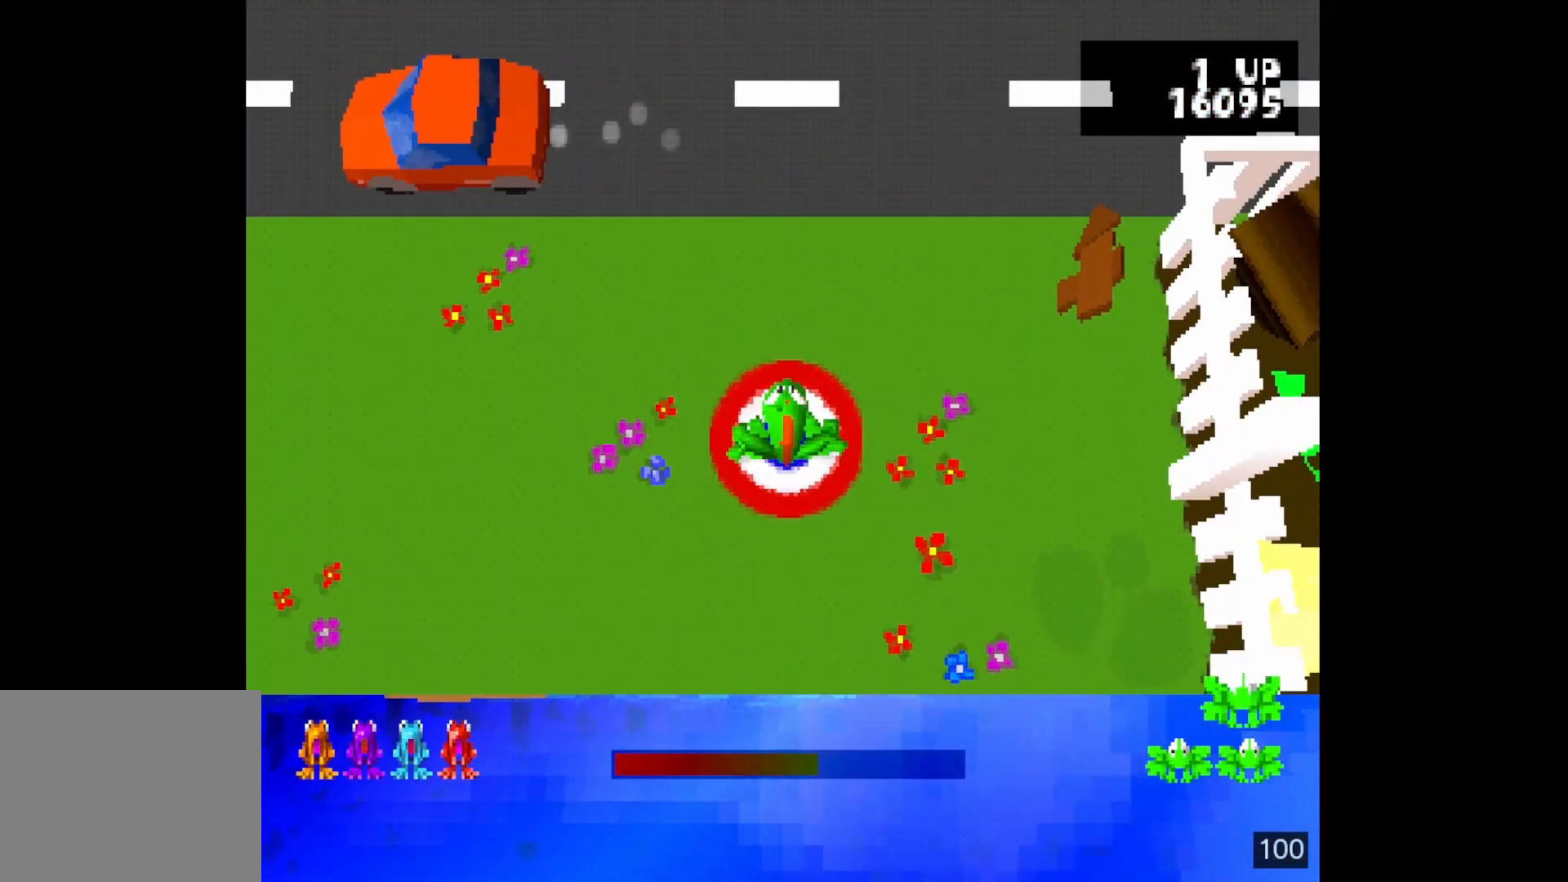
{"buttons": [], "events": [[17, "DPAD_UP", "down"], [117, "DPAD_UP", "up"], [233, "DPAD_RIGHT", "down"], [367, "DPAD_RIGHT", "up"]]}
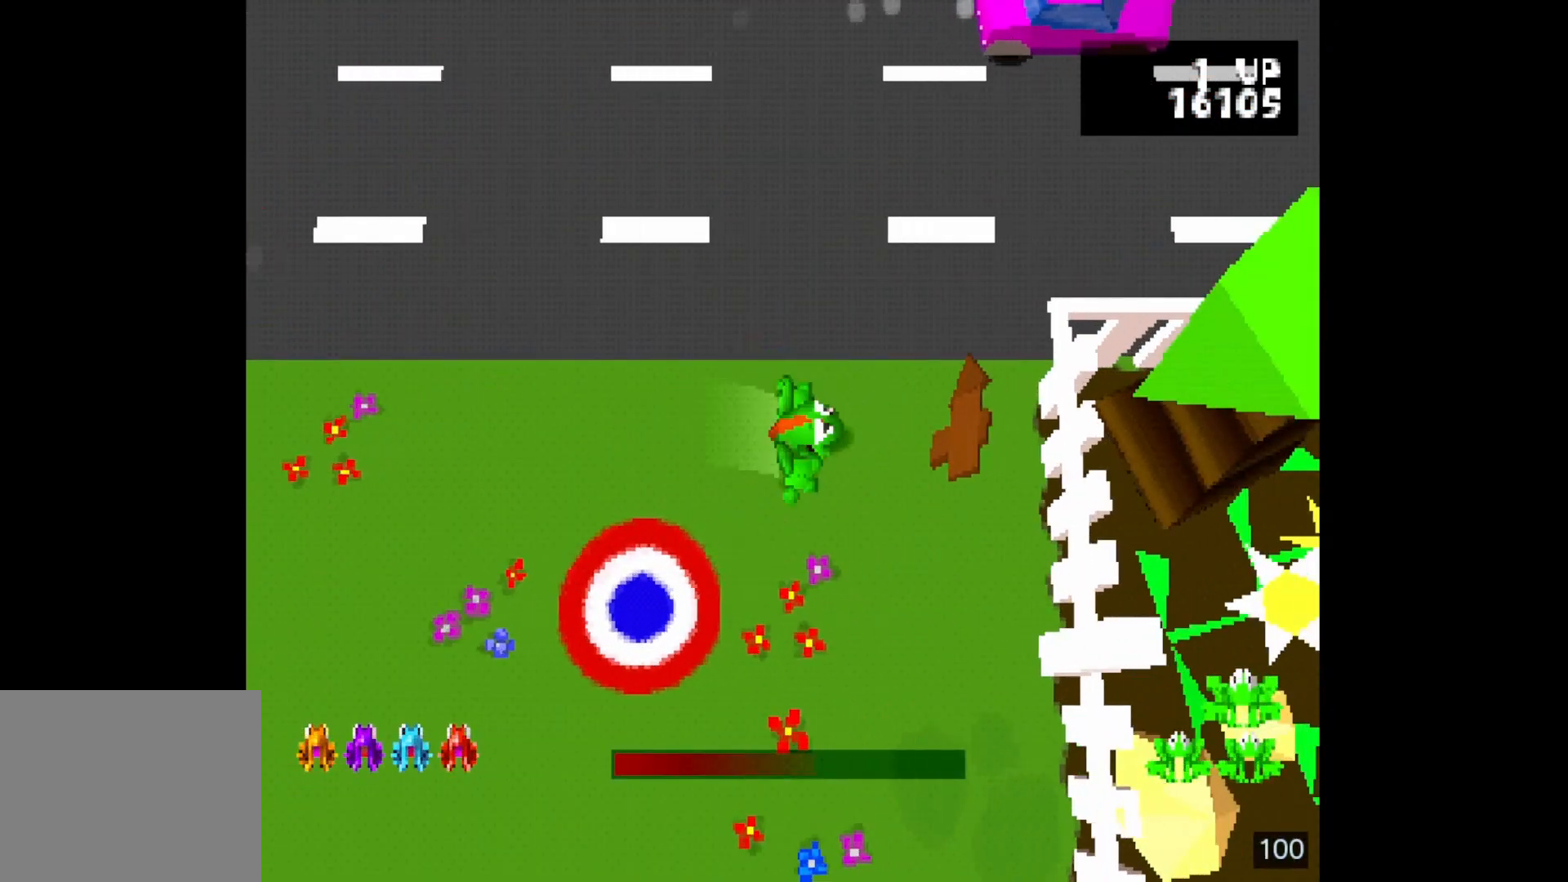
{"buttons": [], "events": []}
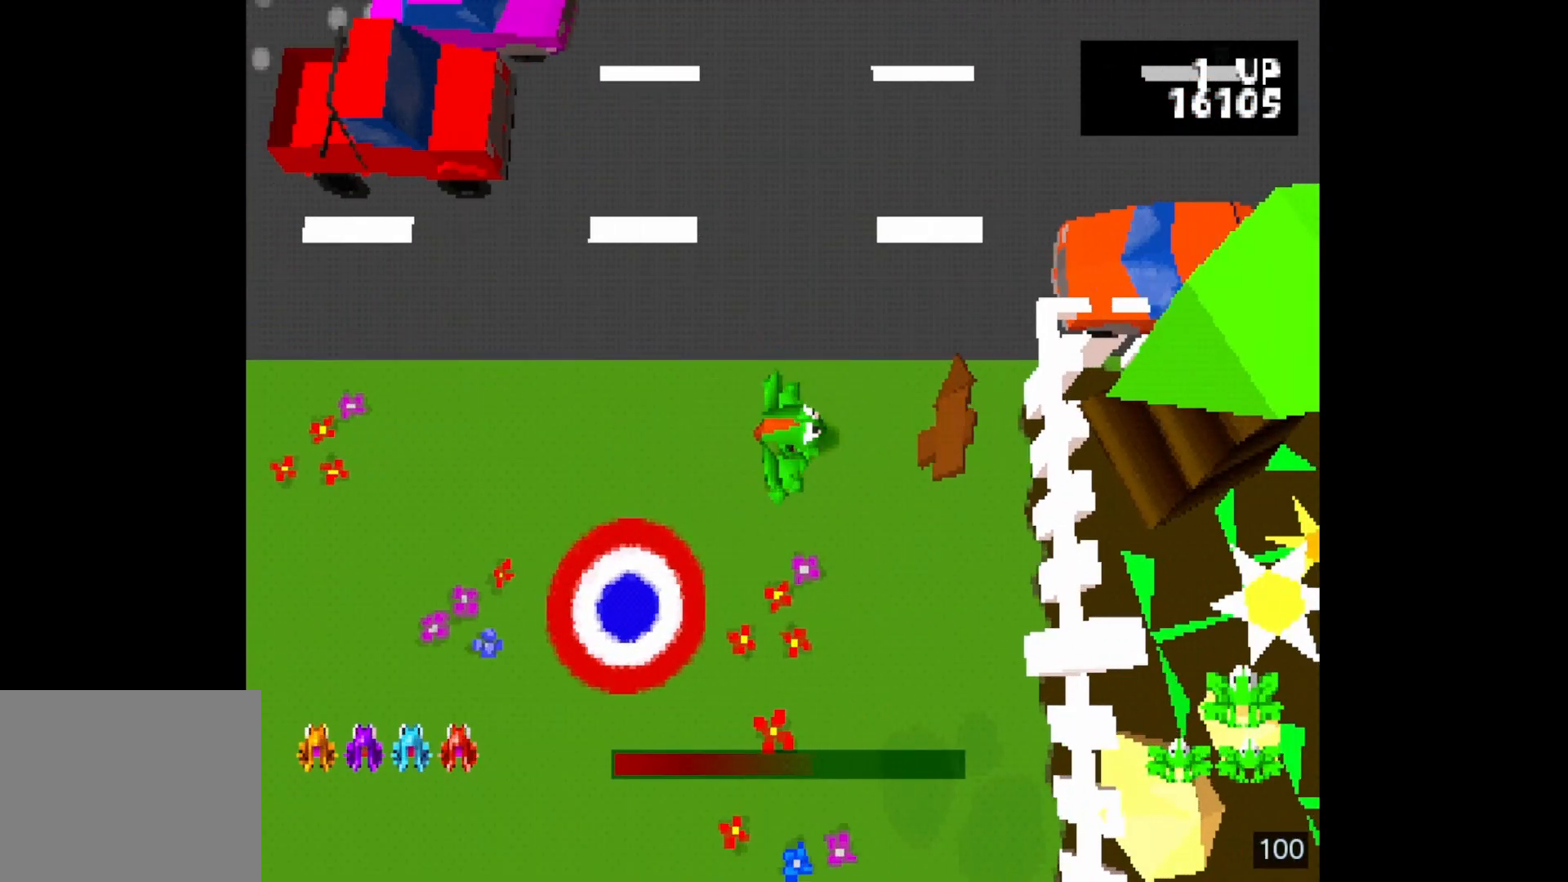
{"buttons": [], "events": []}
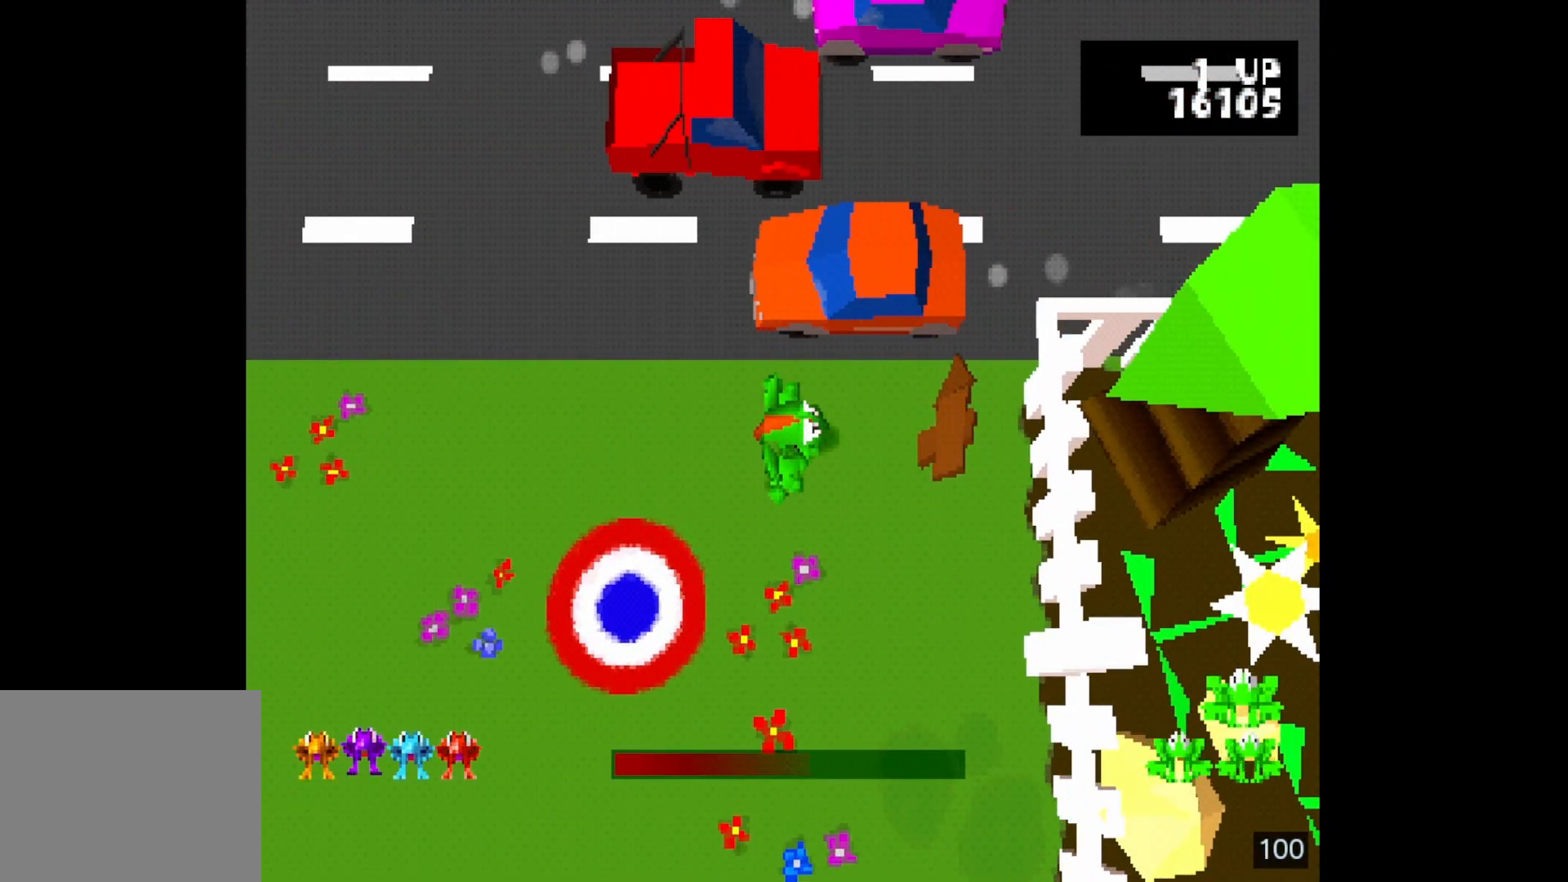
{"buttons": [], "events": [[317, "DPAD_UP", "down"], [433, "DPAD_UP", "up"]]}
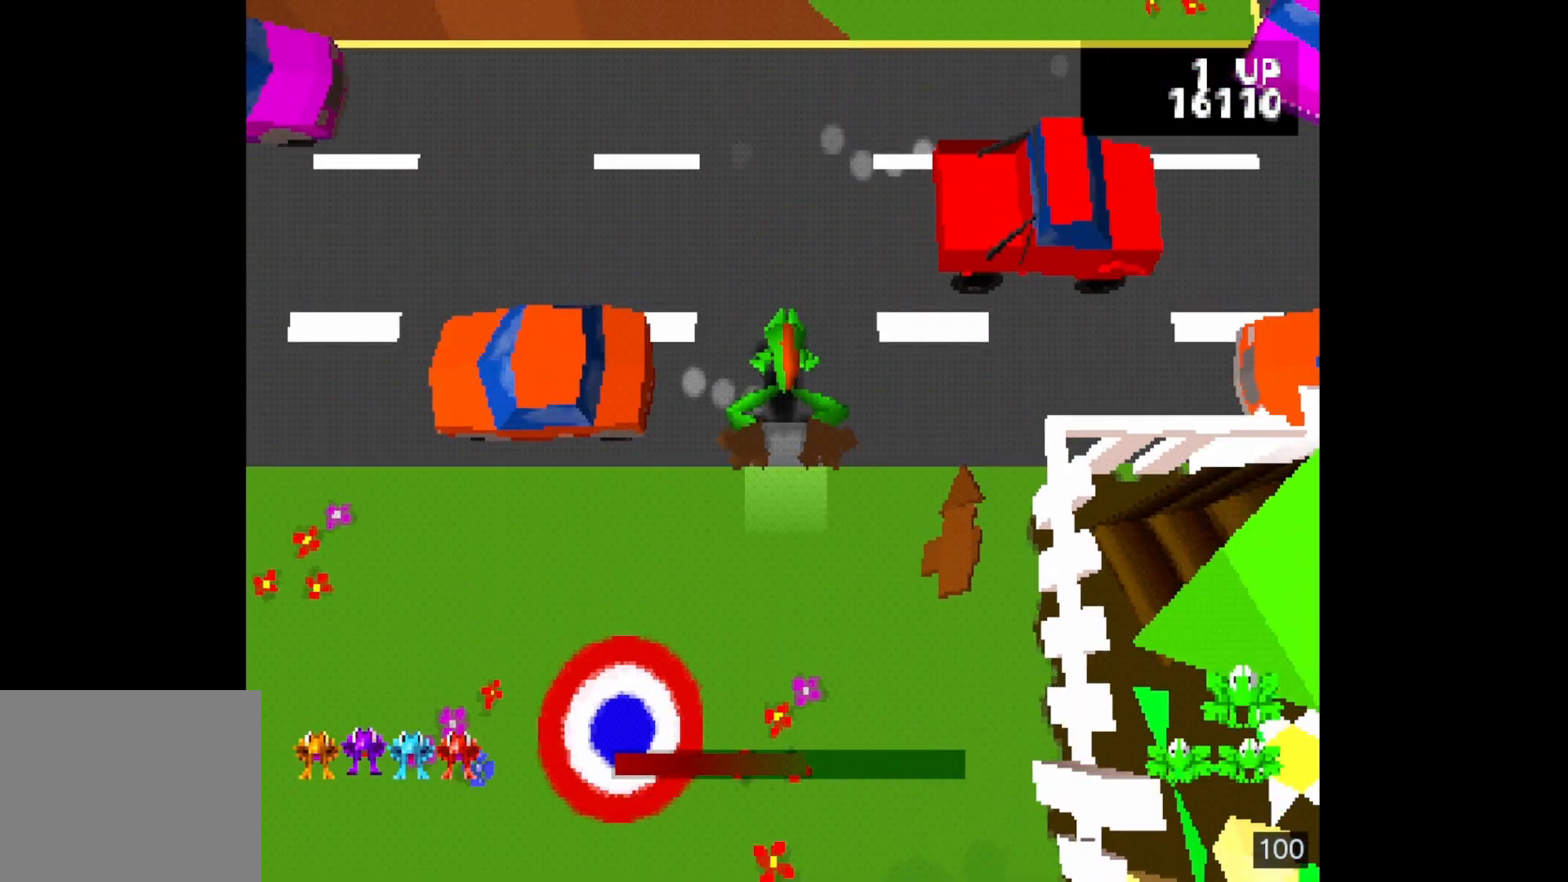
{"buttons": [], "events": [[17, "DPAD_UP", "down"], [100, "DPAD_UP", "up"], [200, "DPAD_RIGHT", "down"], [350, "DPAD_RIGHT", "up"]]}
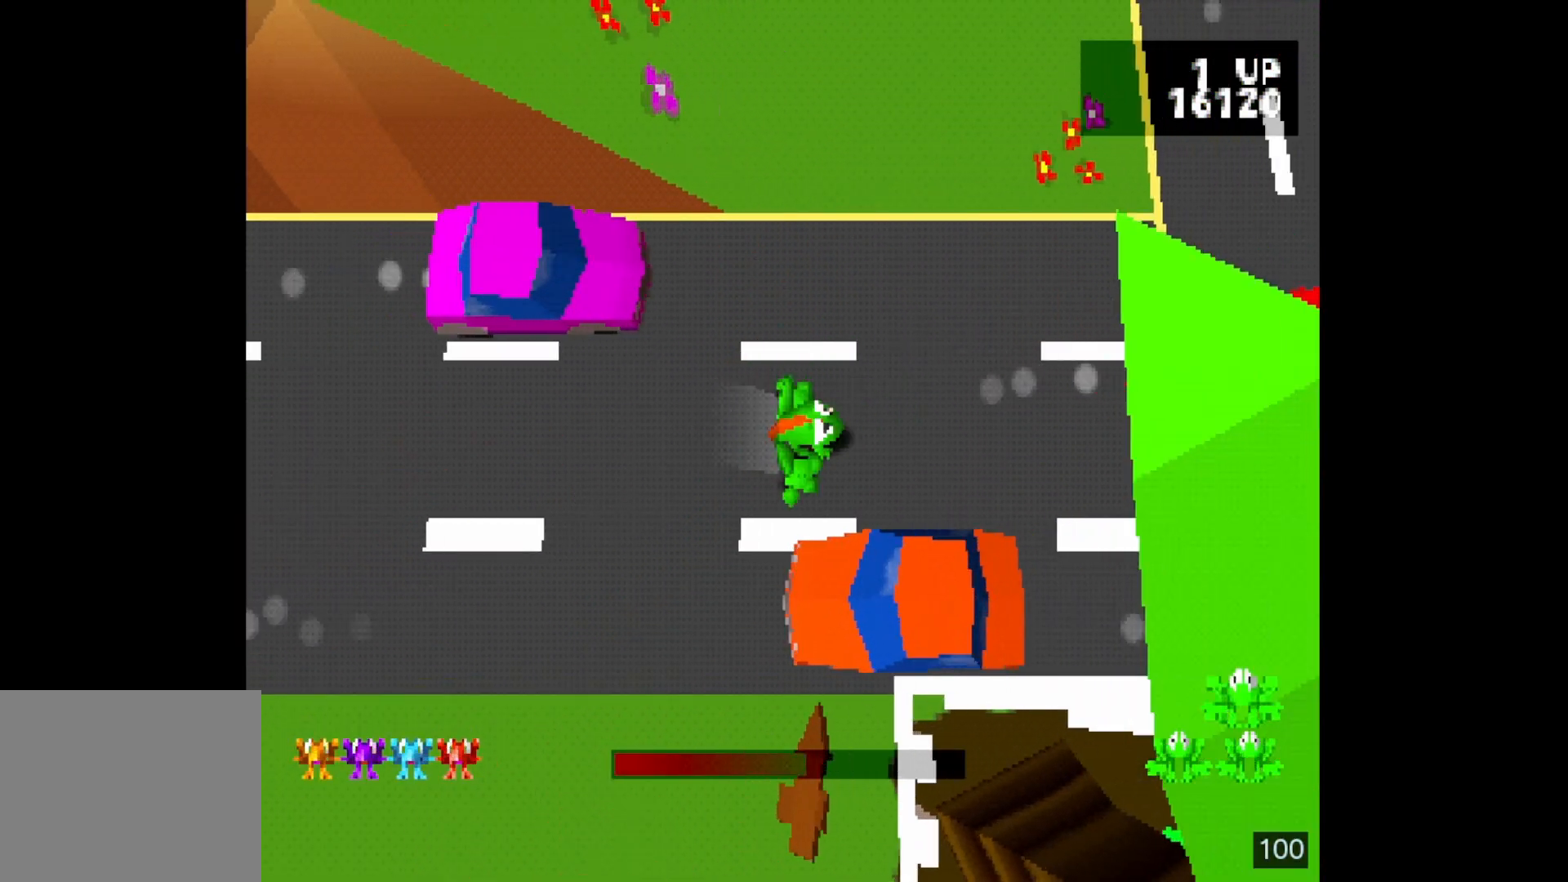
{"buttons": ["DPAD_UP"], "events": [[417, "DPAD_UP", "down"]]}
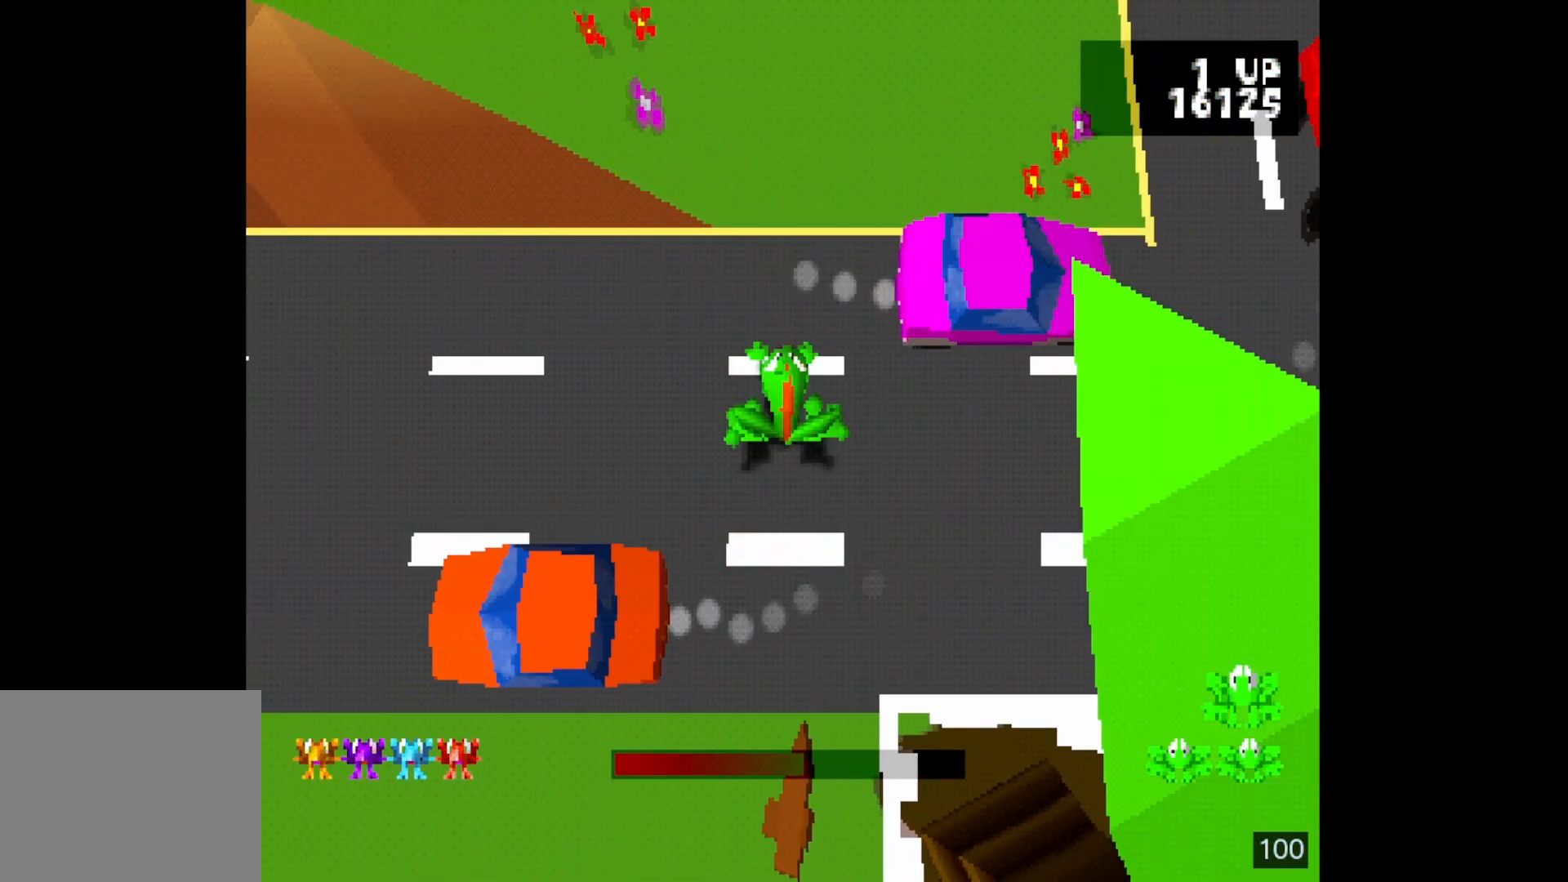
{"buttons": [], "events": [[17, "DPAD_UP", "up"], [117, "DPAD_UP", "down"], [233, "DPAD_UP", "up"], [317, "DPAD_UP", "down"], [433, "DPAD_UP", "up"]]}
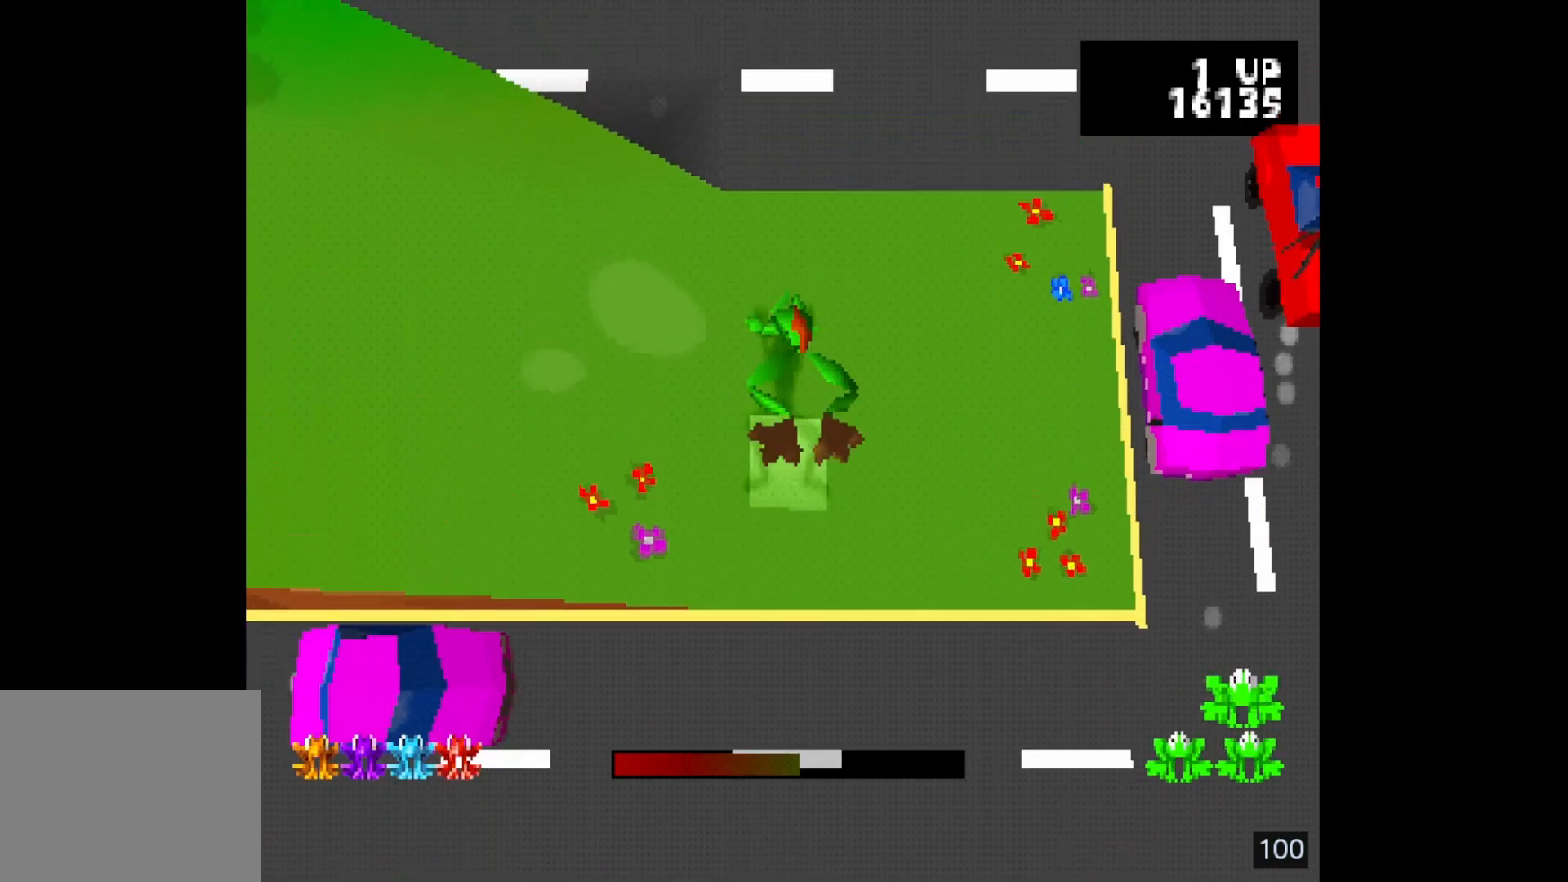
{"buttons": [], "events": [[67, "DPAD_UP", "down"], [167, "DPAD_UP", "up"]]}
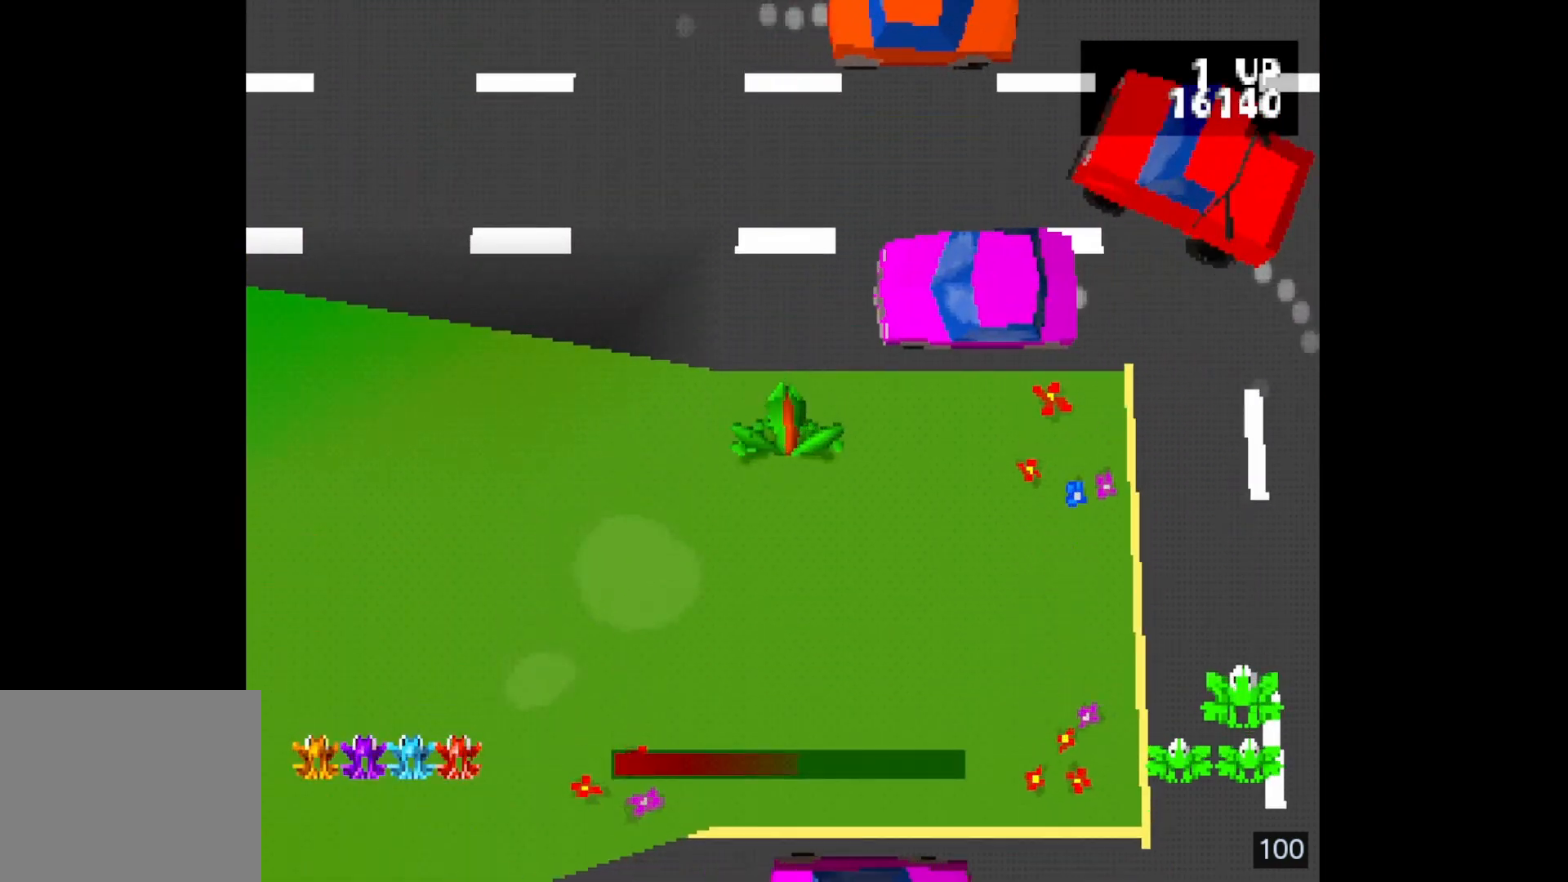
{"buttons": [], "events": []}
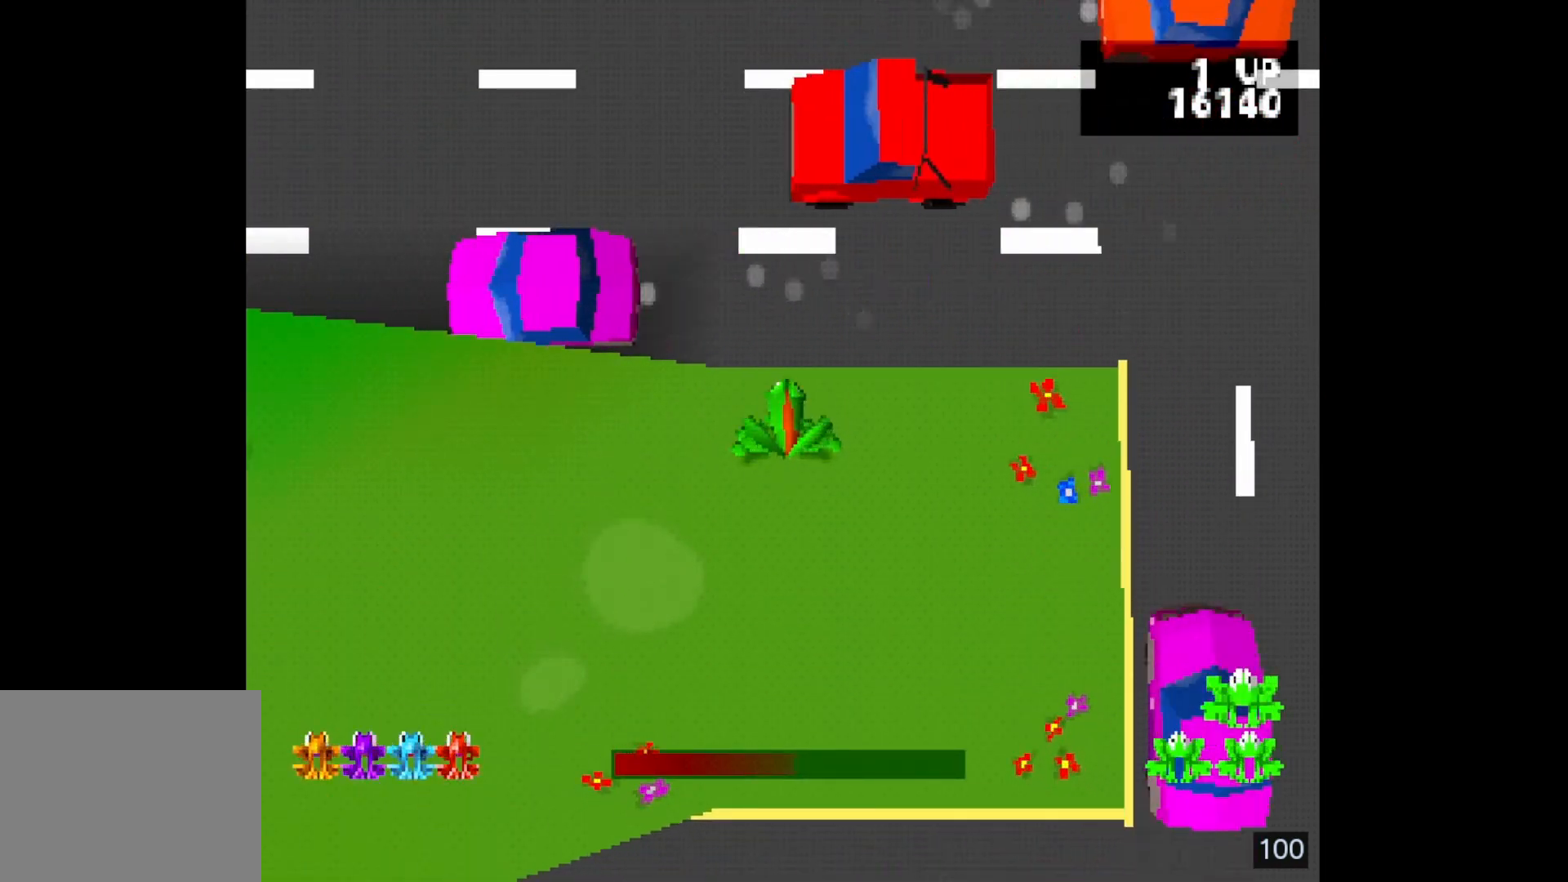
{"buttons": ["DPAD_UP"], "events": [[50, "DPAD_UP", "down"], [183, "DPAD_UP", "up"], [383, "DPAD_UP", "down"]]}
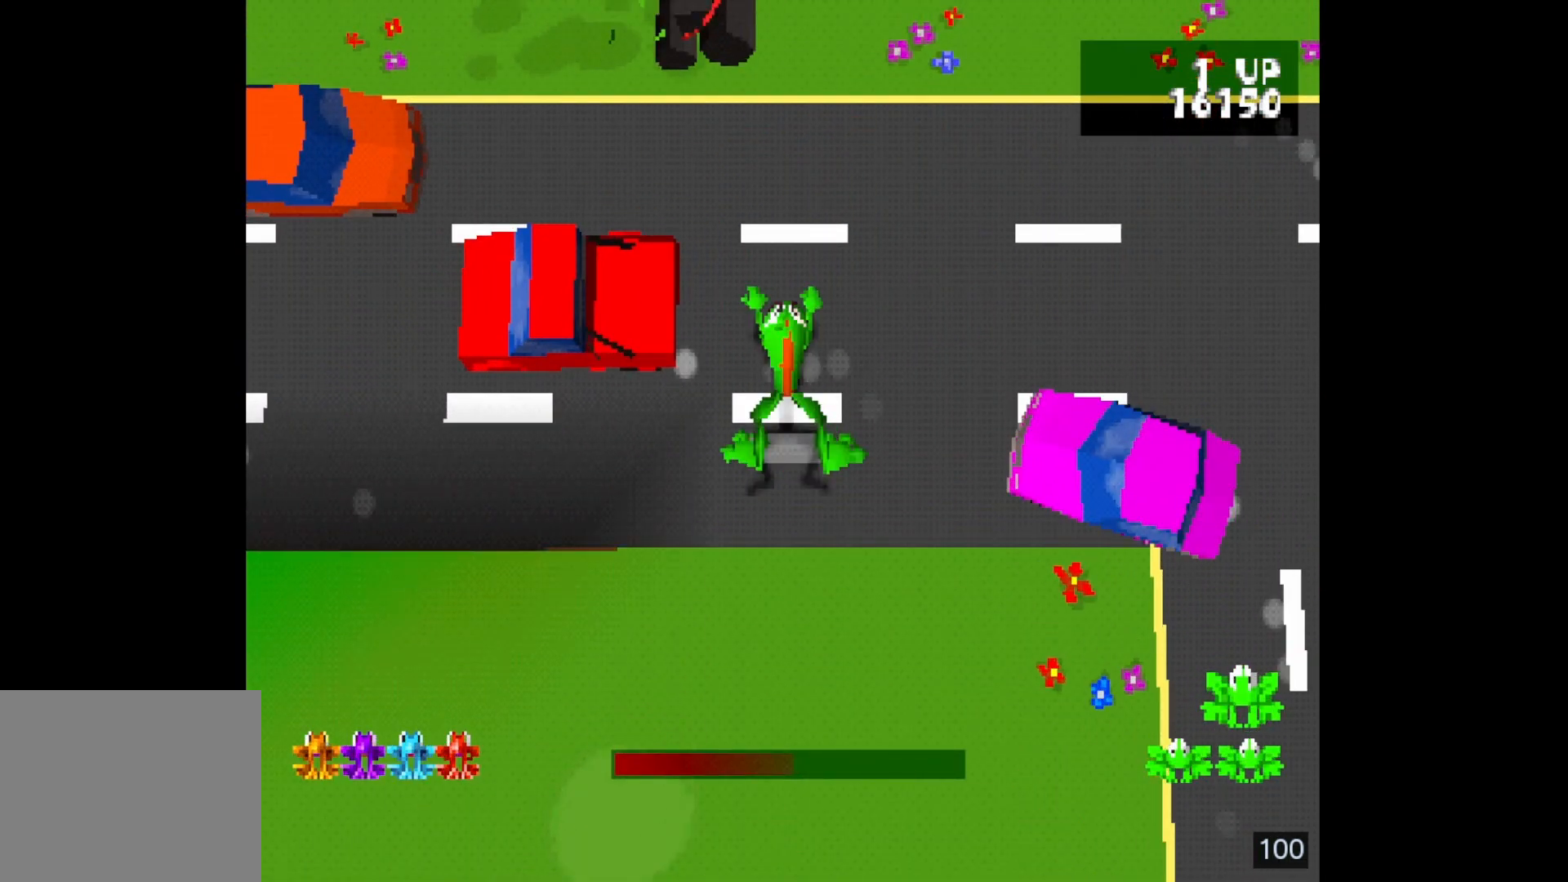
{"buttons": [], "events": [[17, "DPAD_UP", "up"], [133, "DPAD_LEFT", "down"], [233, "DPAD_LEFT", "up"]]}
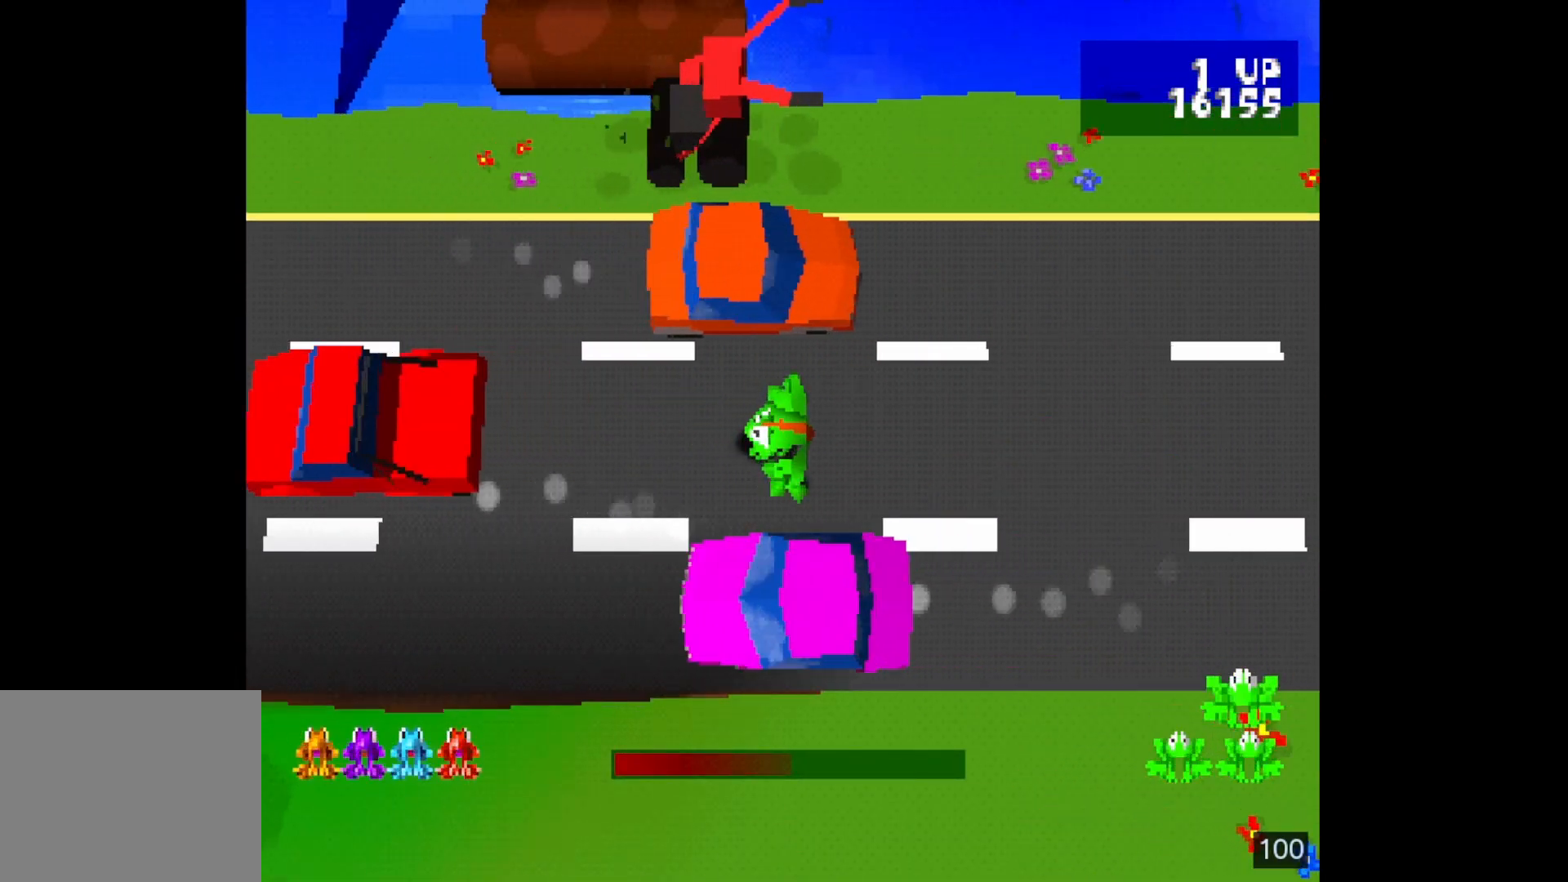
{"buttons": ["DPAD_UP"], "events": [[217, "DPAD_UP", "down"], [317, "DPAD_UP", "up"], [450, "DPAD_UP", "down"]]}
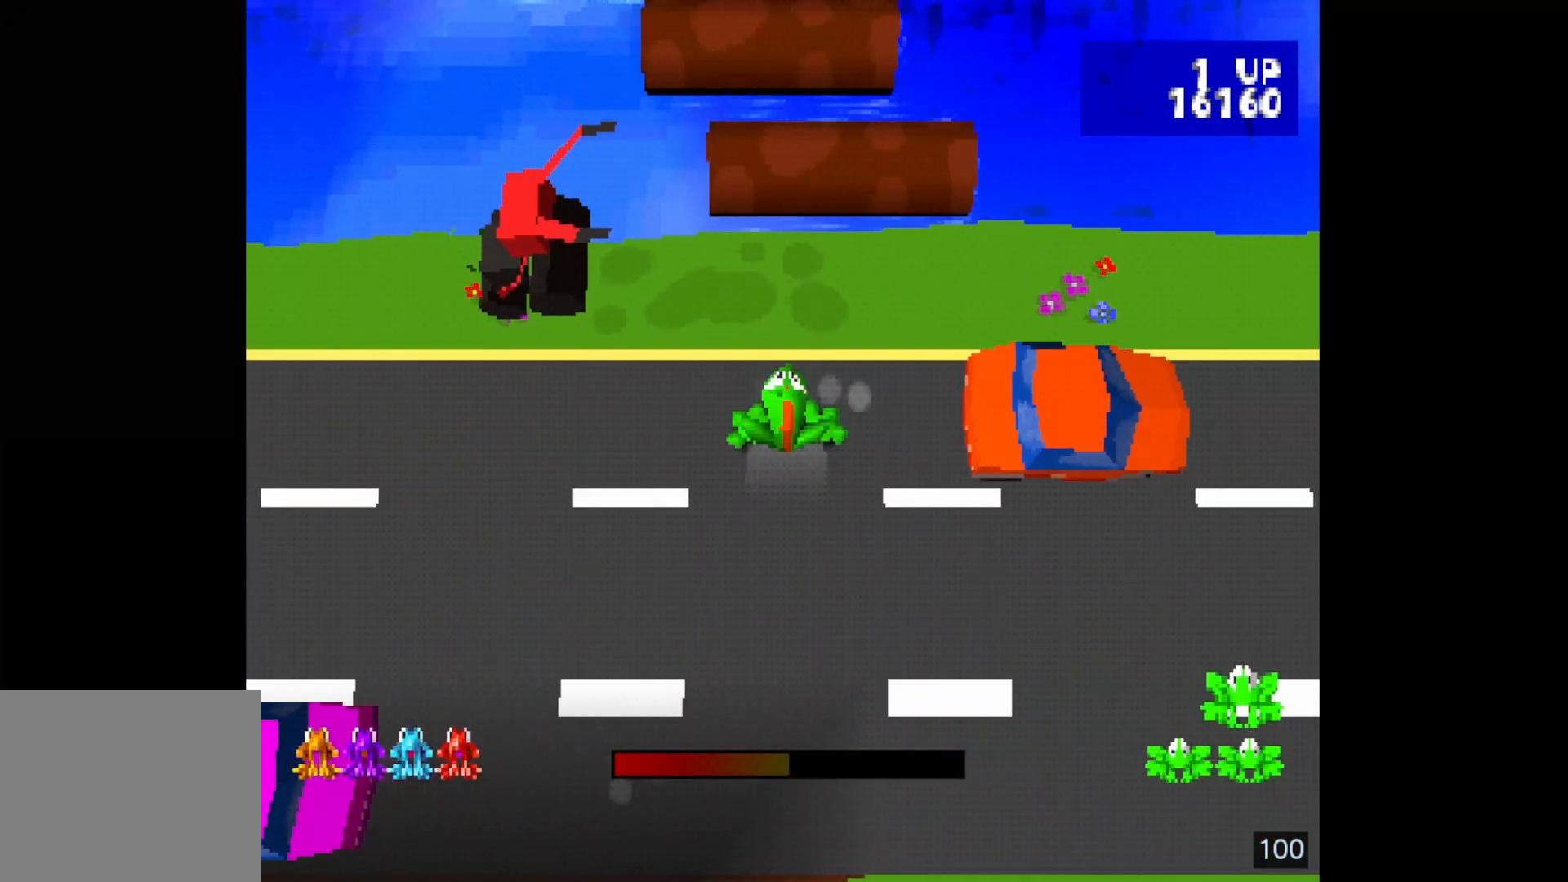
{"buttons": ["DPAD_LEFT"], "events": [[67, "DPAD_UP", "up"], [417, "DPAD_LEFT", "down"]]}
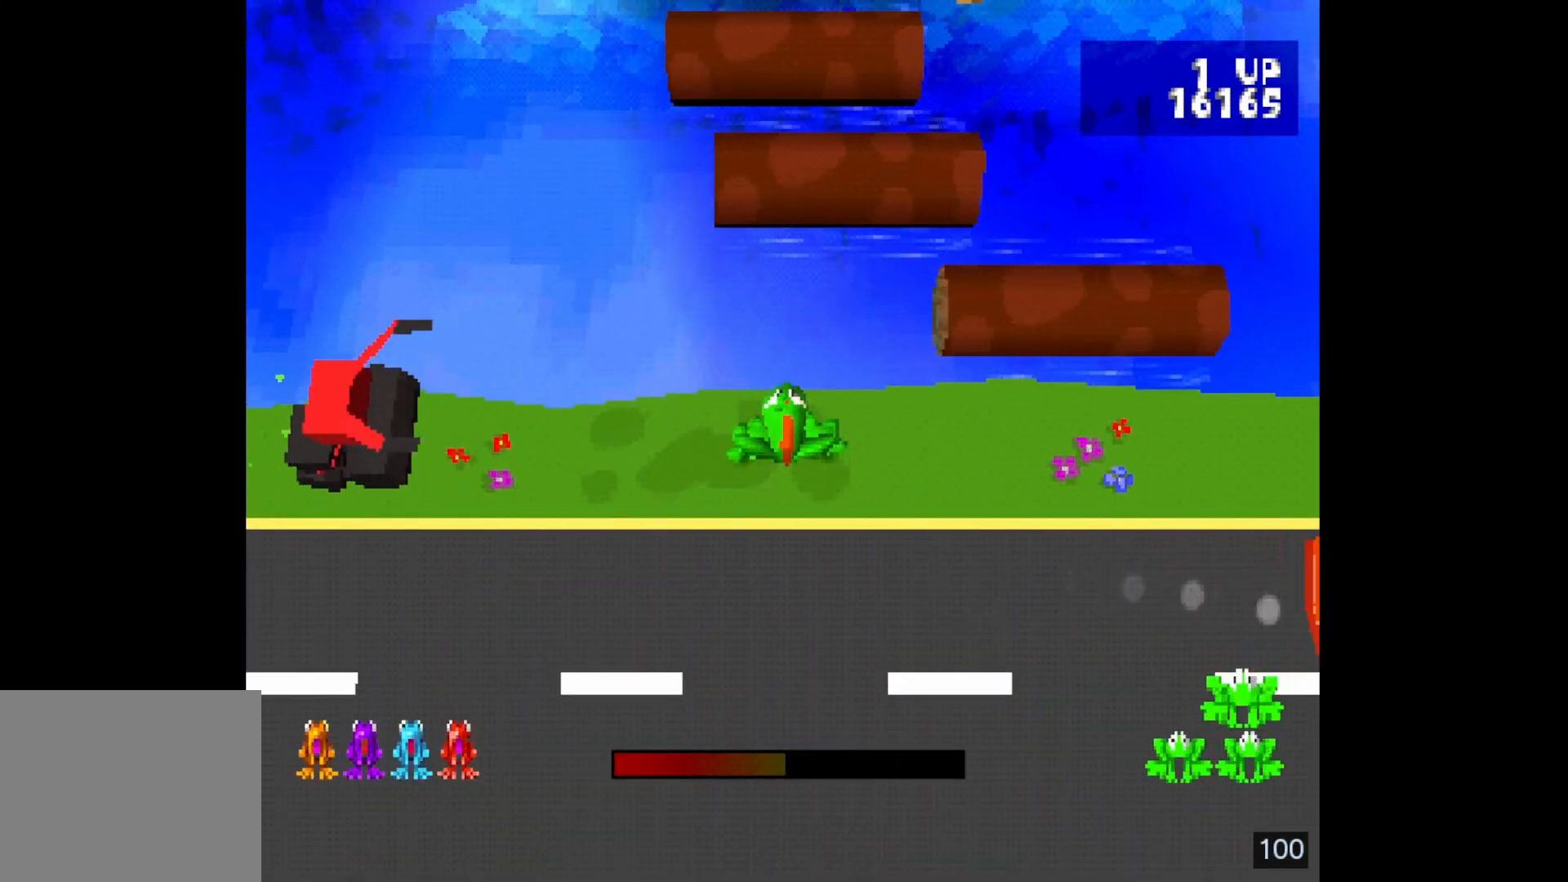
{"buttons": [], "events": [[33, "DPAD_LEFT", "up"], [300, "DPAD_LEFT", "down"], [417, "DPAD_LEFT", "up"]]}
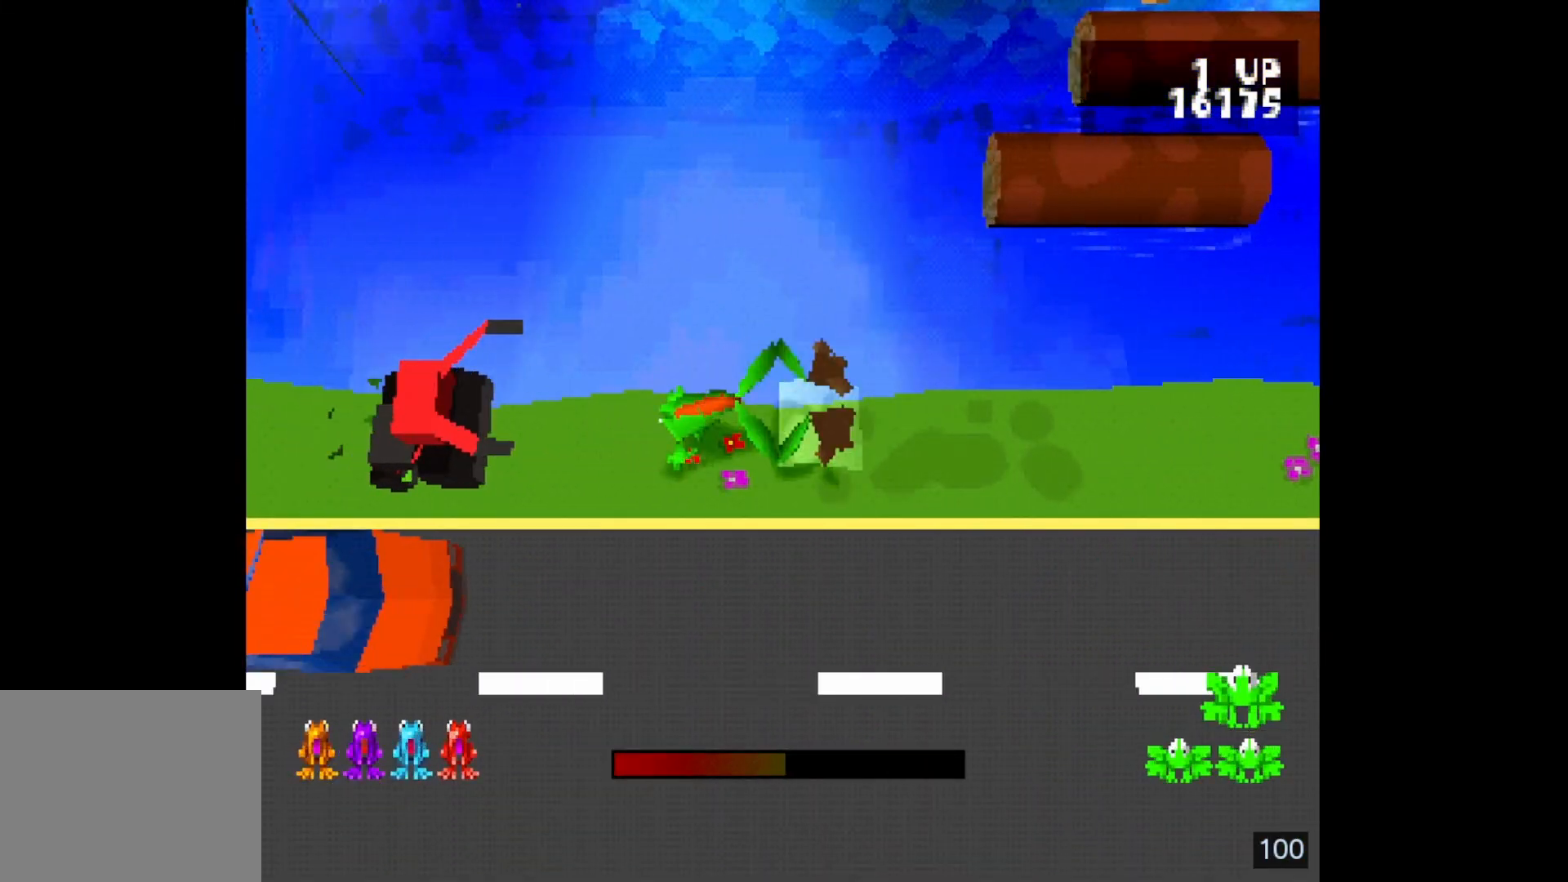
{"buttons": [], "events": []}
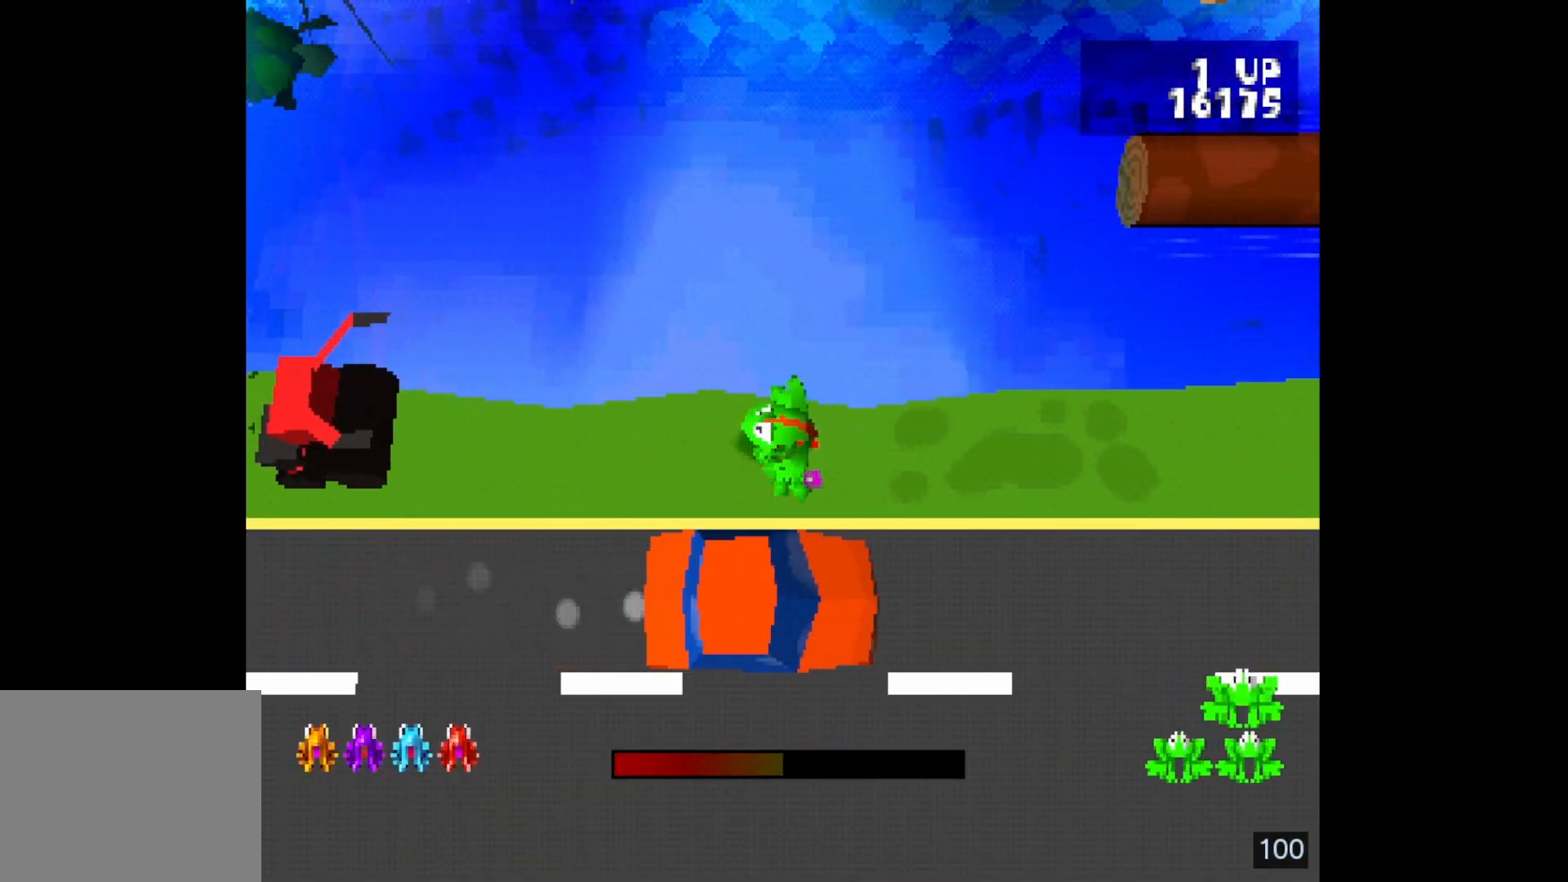
{"buttons": [], "events": []}
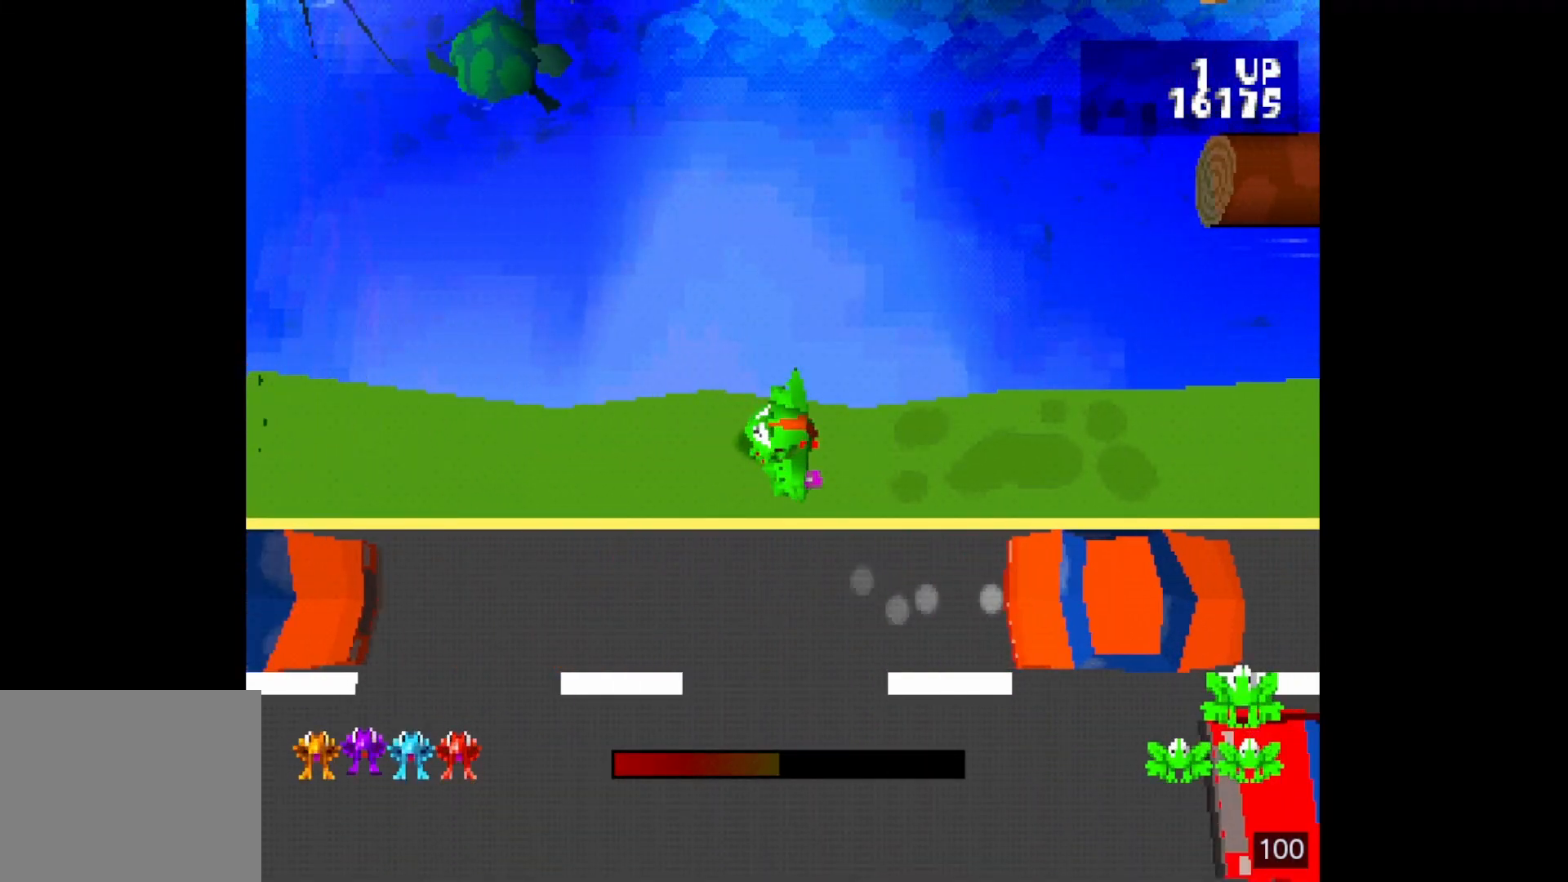
{"buttons": [], "events": []}
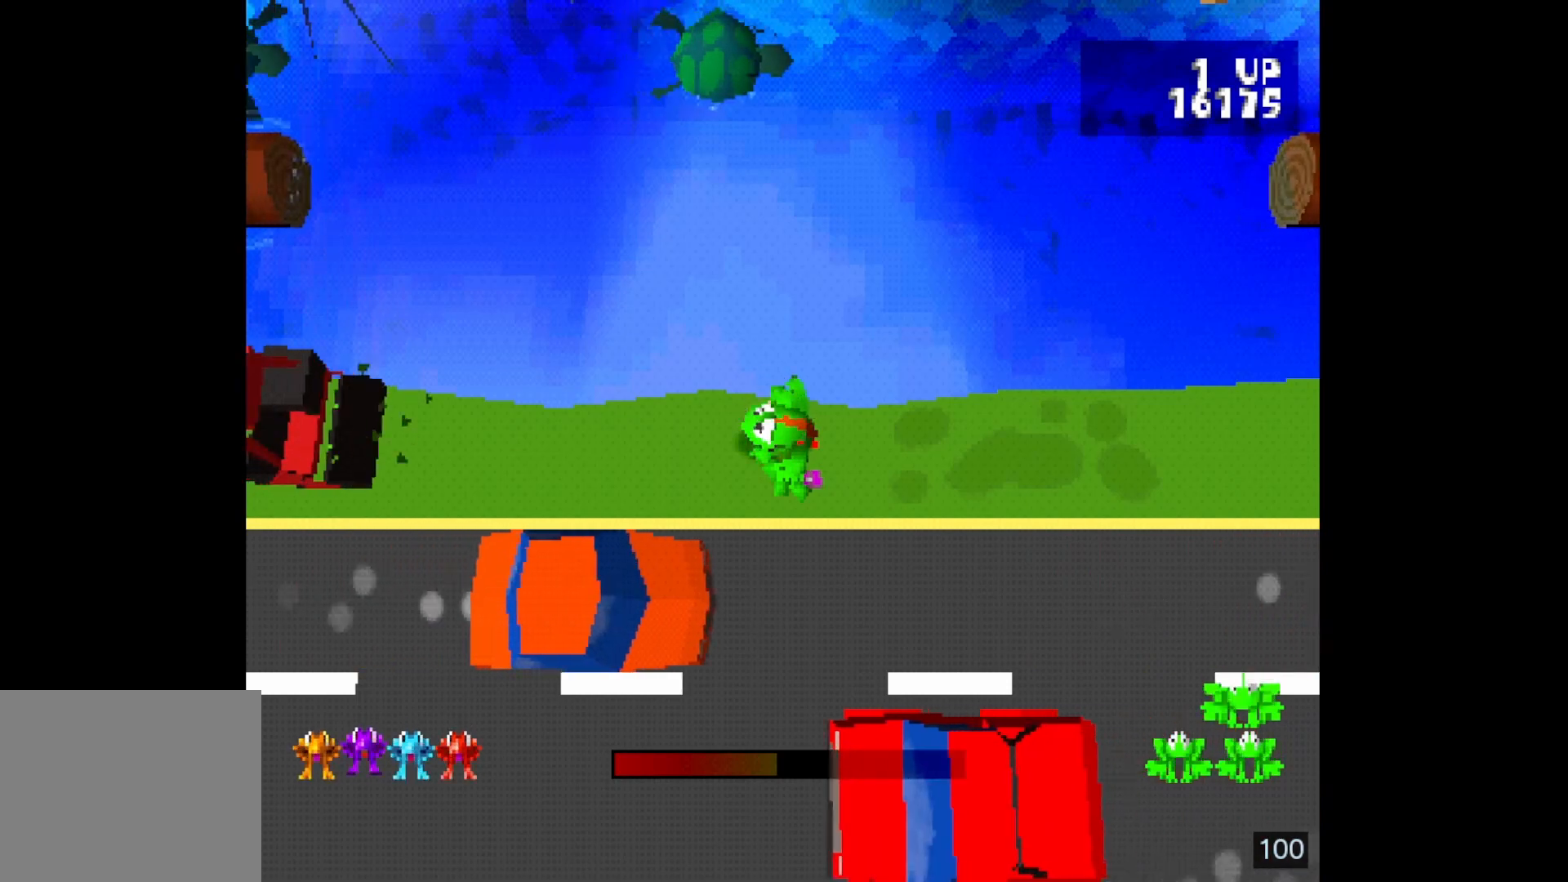
{"buttons": [], "events": []}
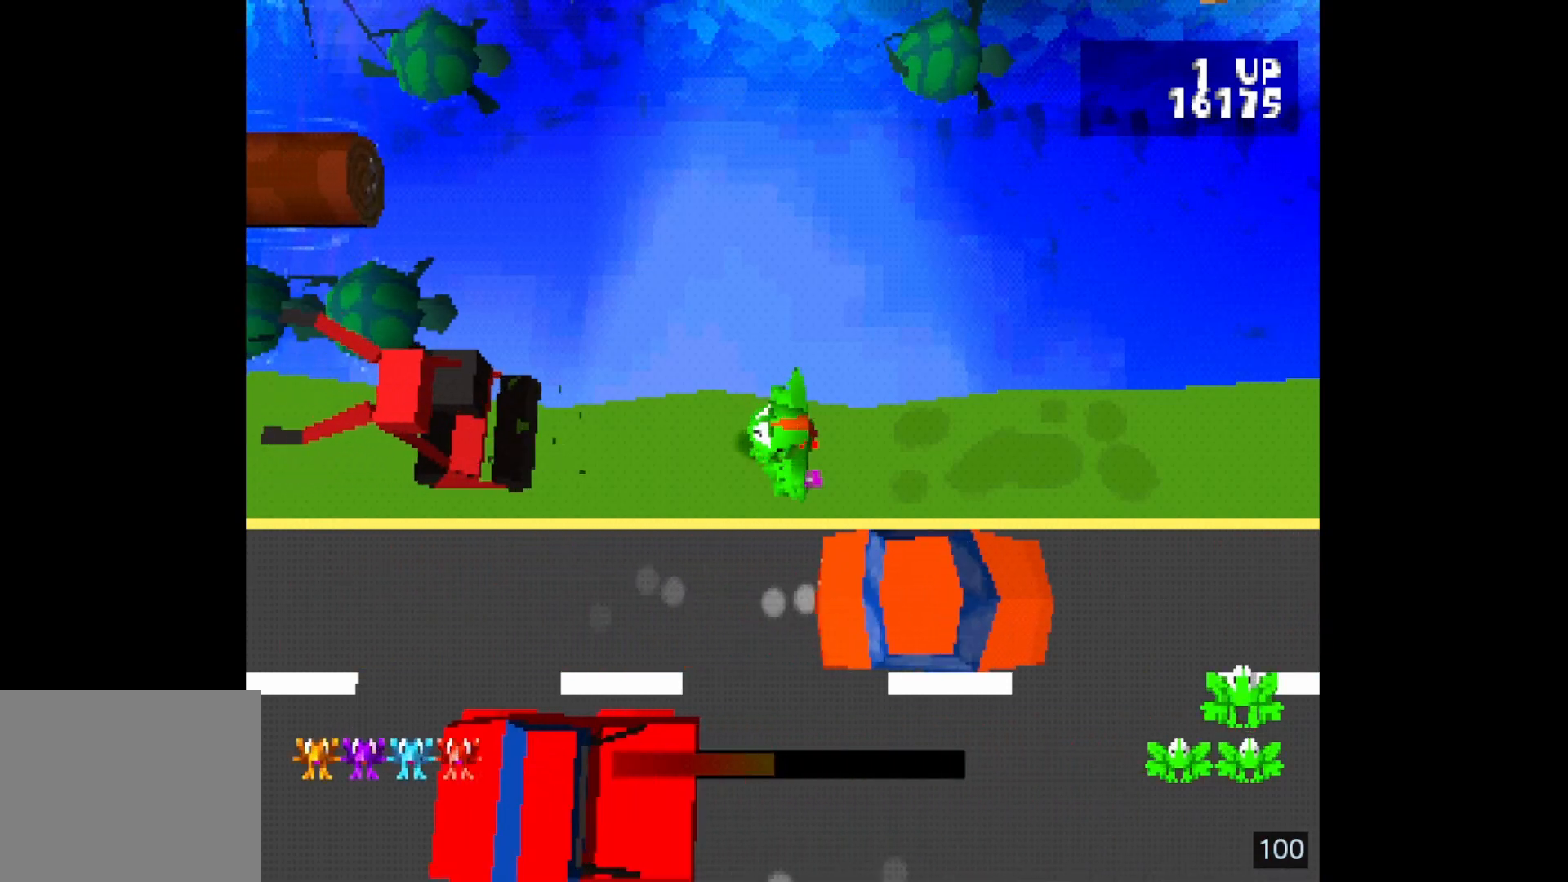
{"buttons": [], "events": [[417, "DPAD_RIGHT", "down"], [483, "DPAD_RIGHT", "up"]]}
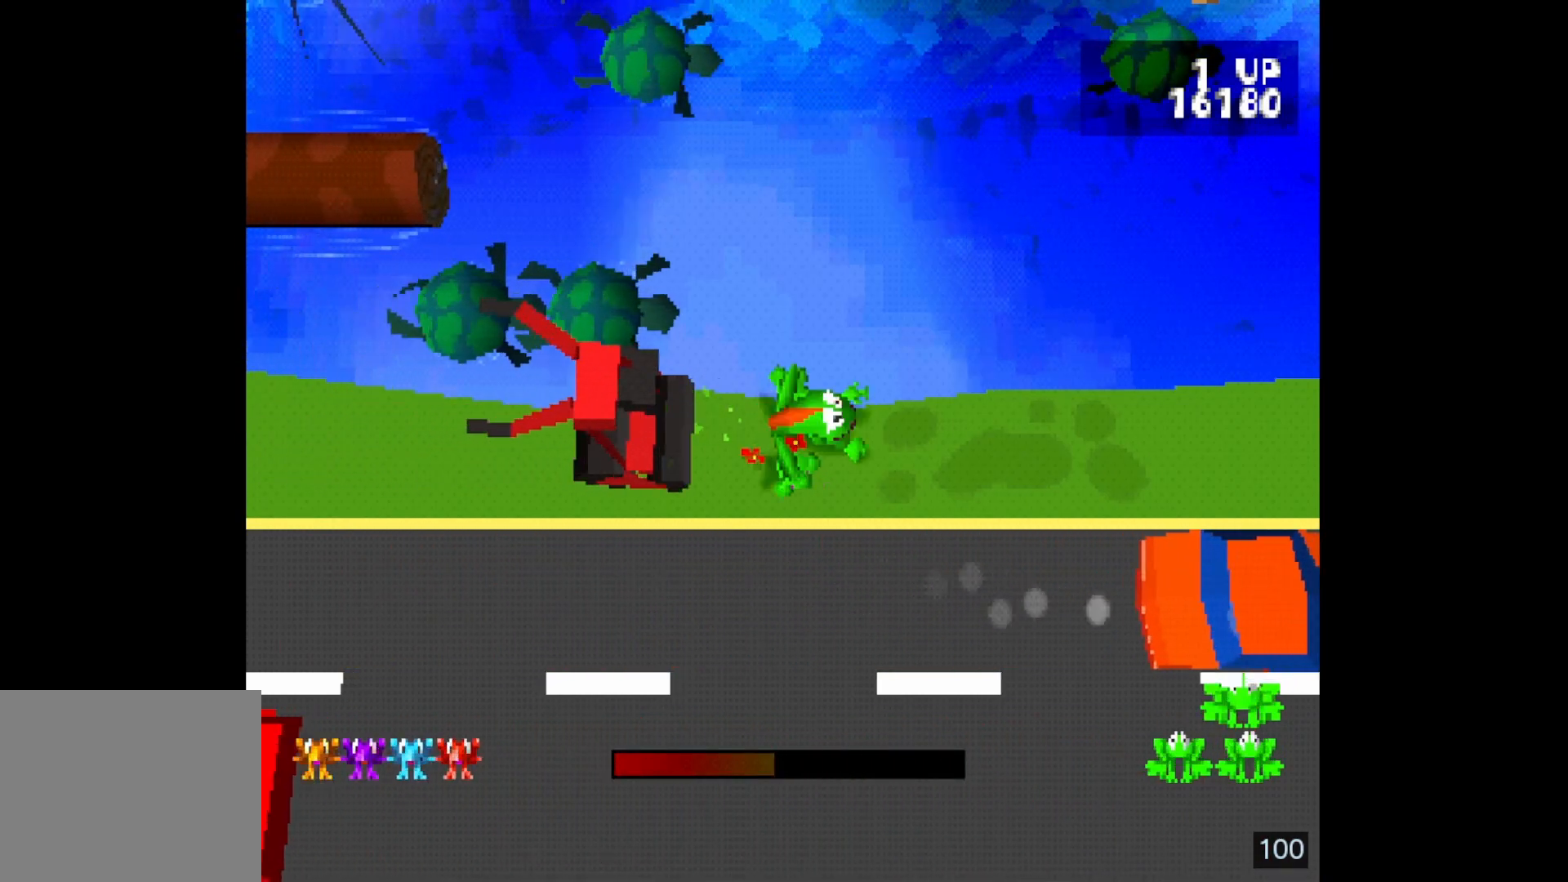
{"buttons": [], "events": [[50, "DPAD_RIGHT", "down"], [183, "DPAD_RIGHT", "up"], [283, "DPAD_RIGHT", "down"], [400, "DPAD_RIGHT", "up"]]}
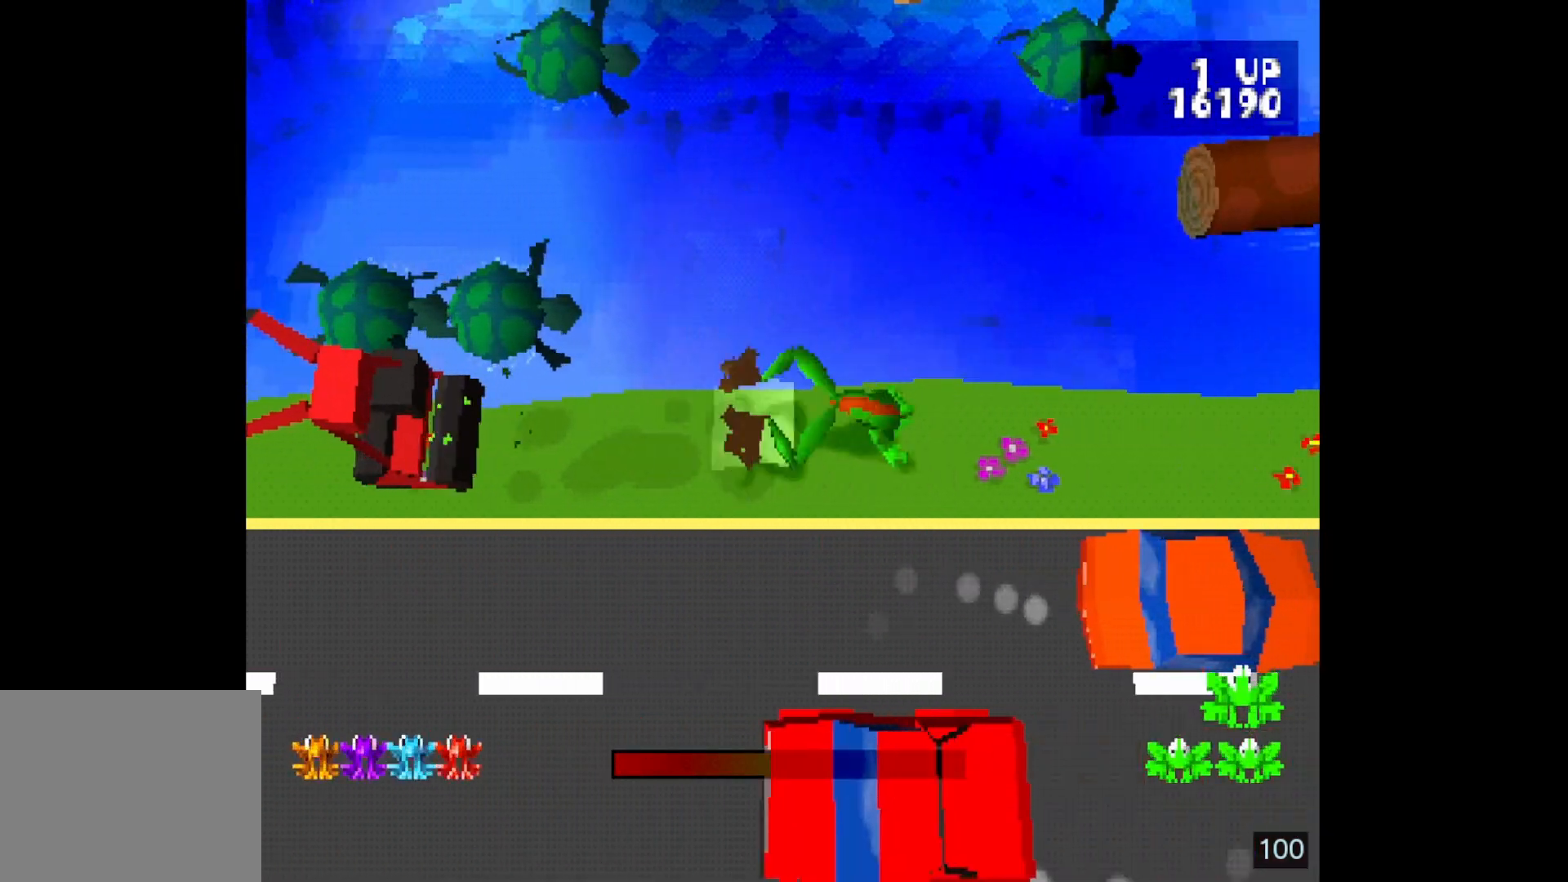
{"buttons": [], "events": [[150, "DPAD_RIGHT", "down"], [250, "DPAD_RIGHT", "up"]]}
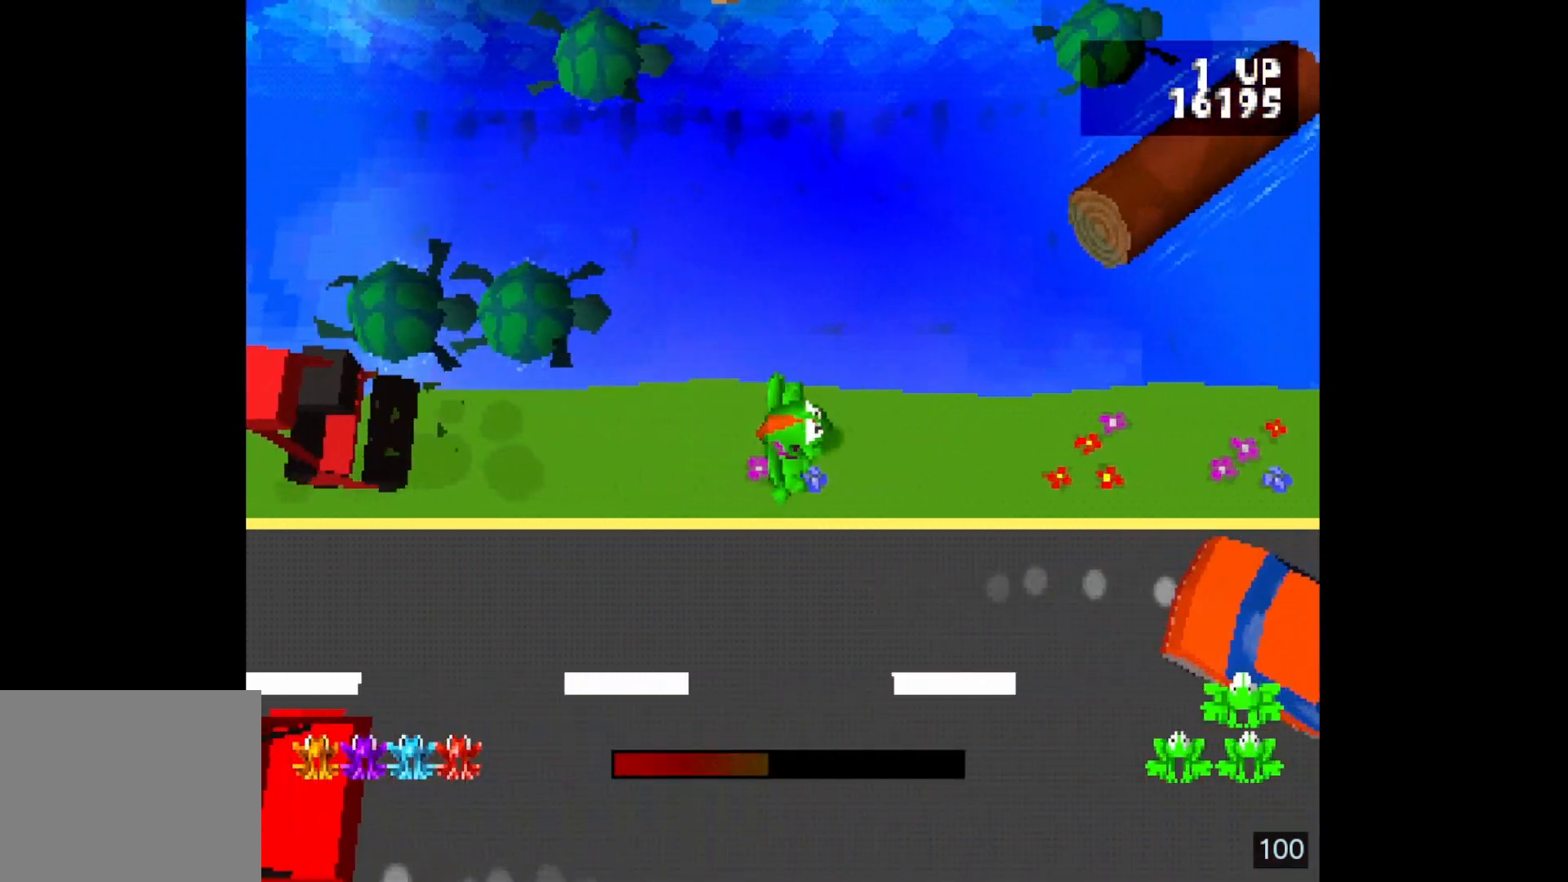
{"buttons": [], "events": [[333, "DPAD_UP", "down"], [467, "DPAD_UP", "up"]]}
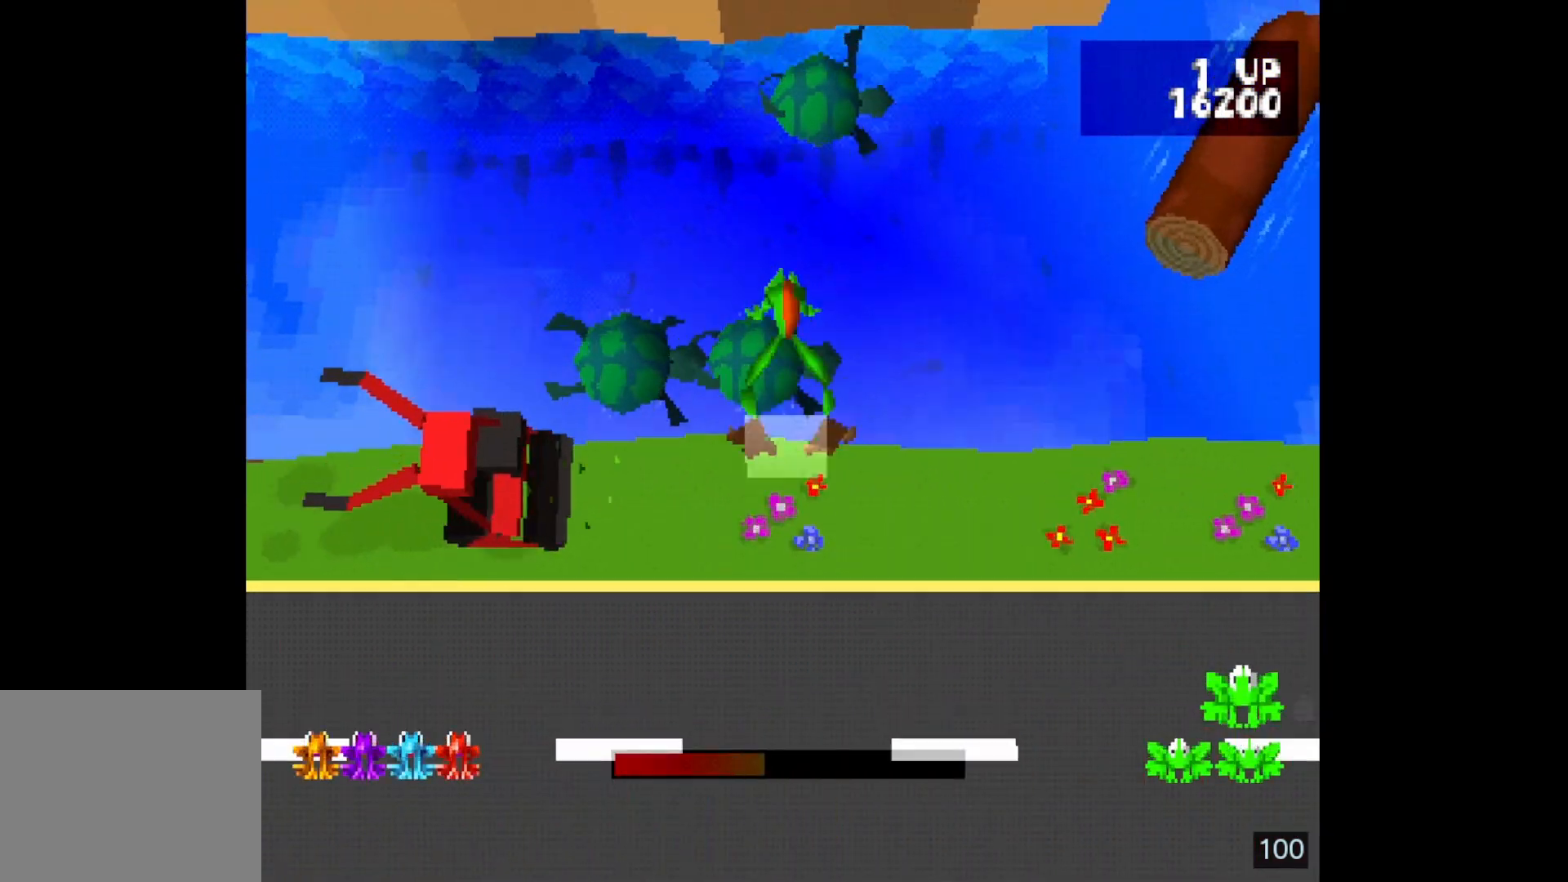
{"buttons": [], "events": []}
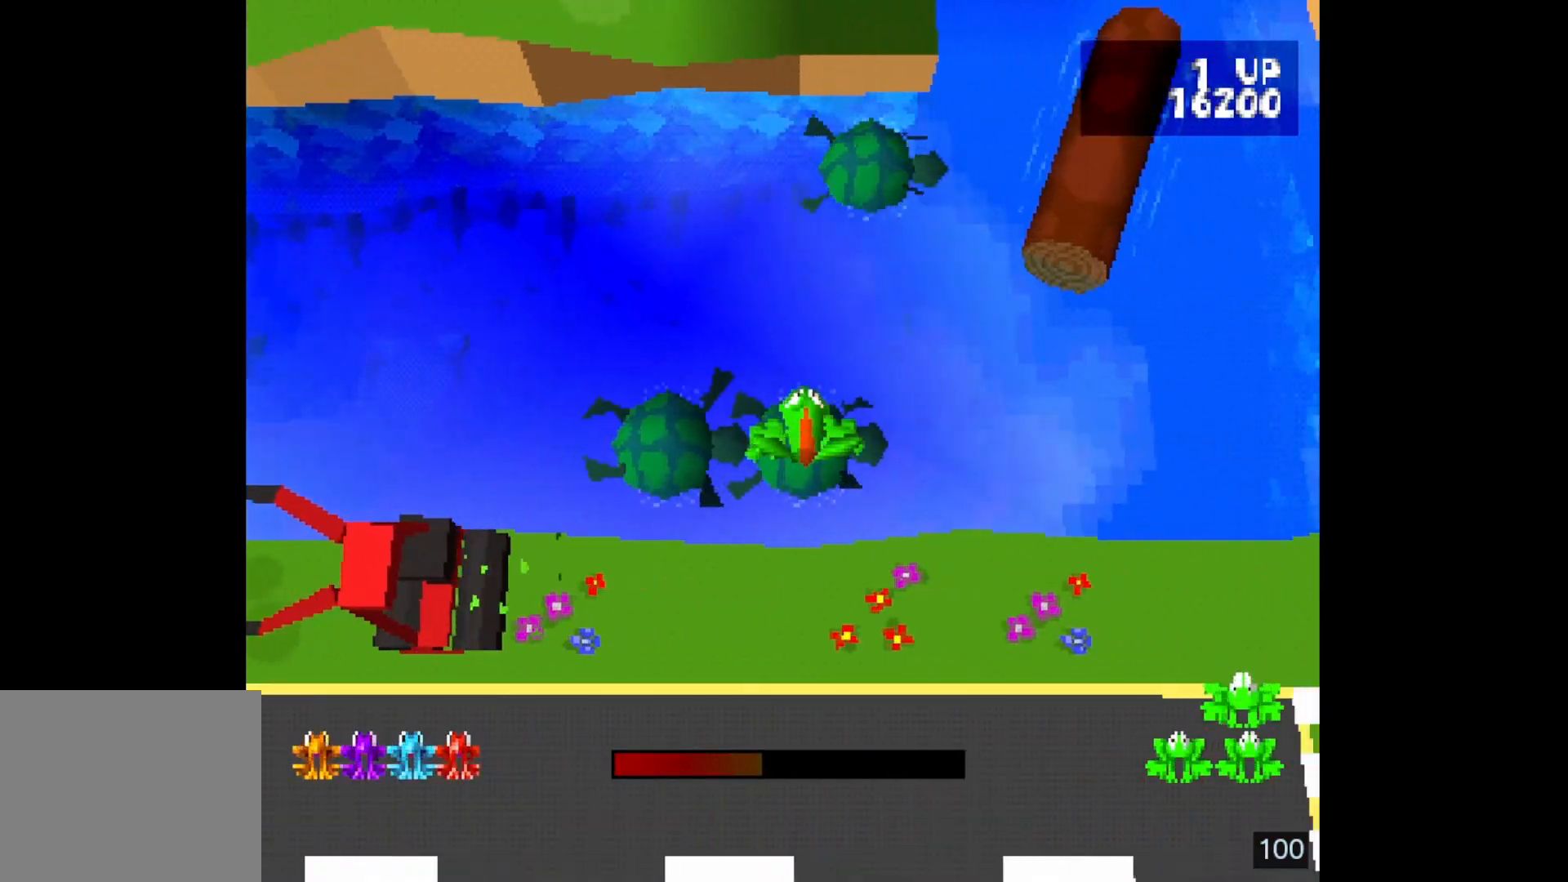
{"buttons": [], "events": []}
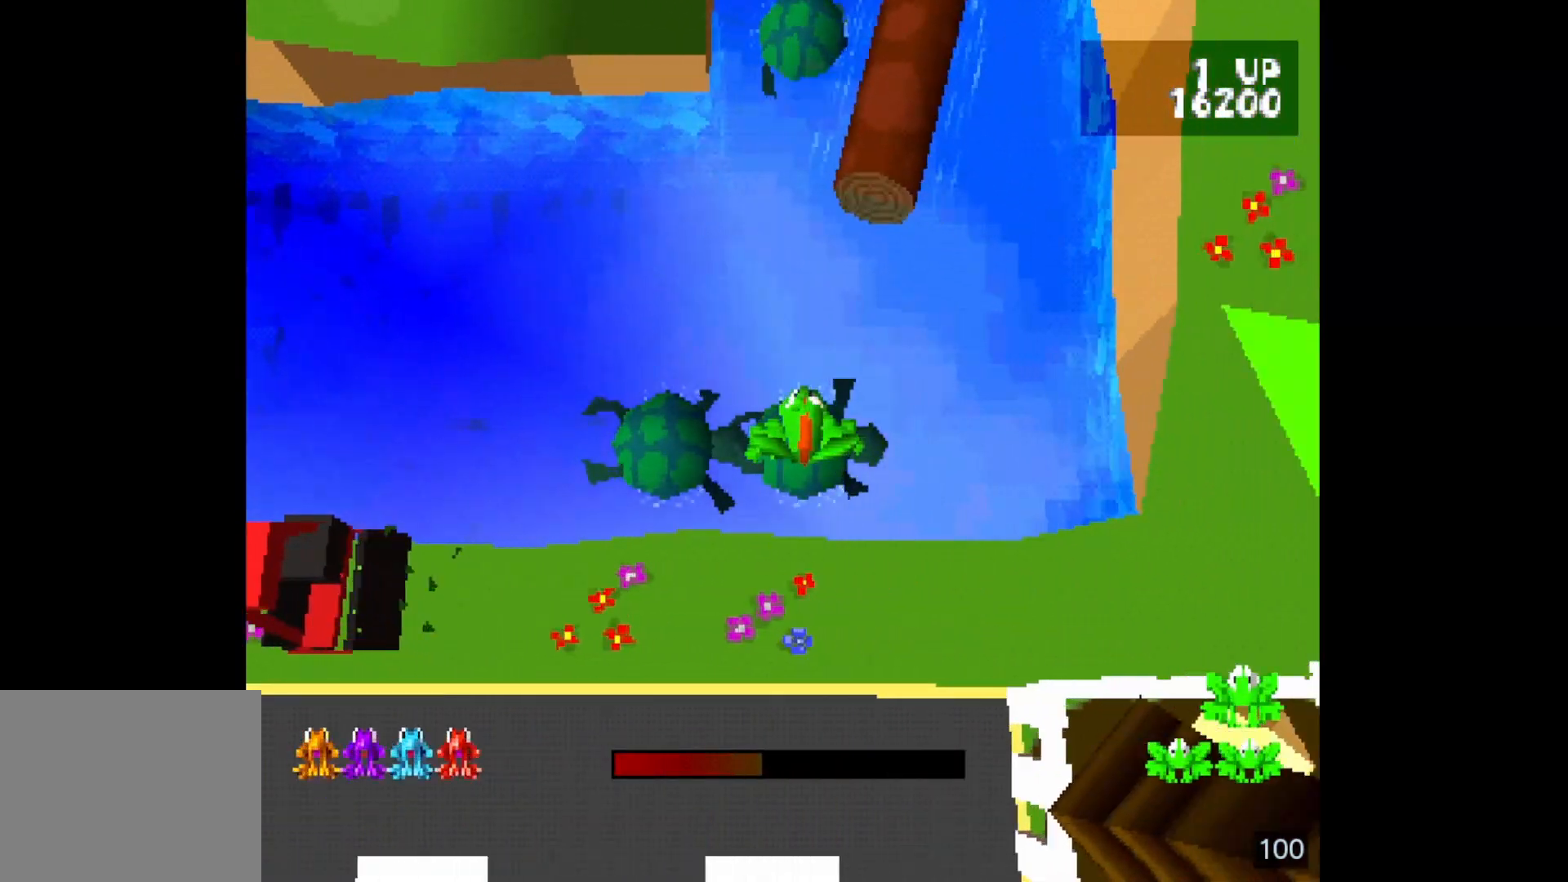
{"buttons": [], "events": []}
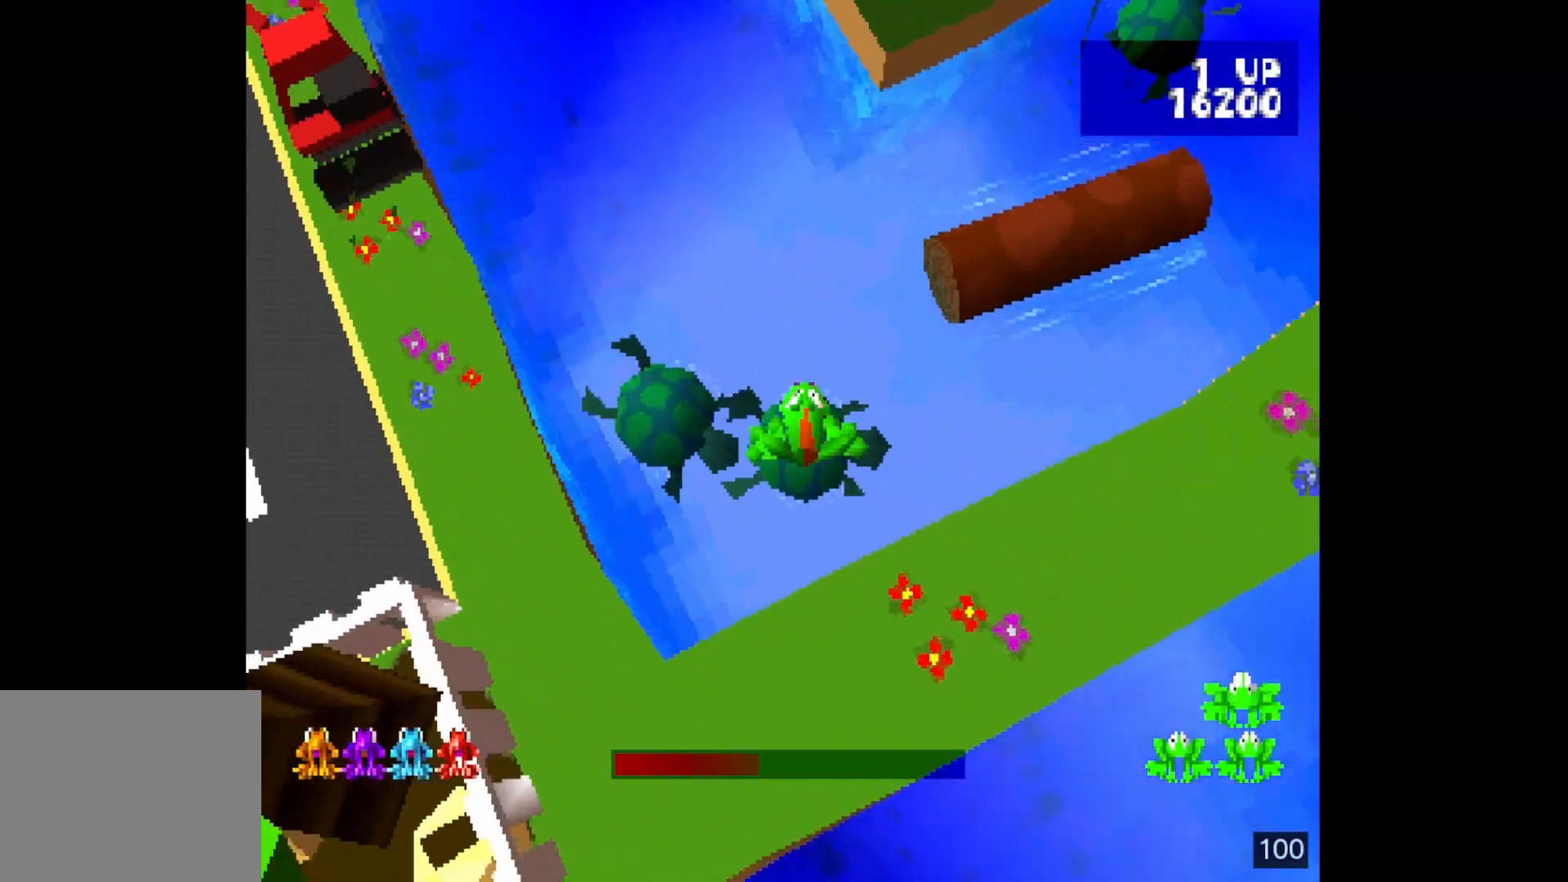
{"buttons": [], "events": []}
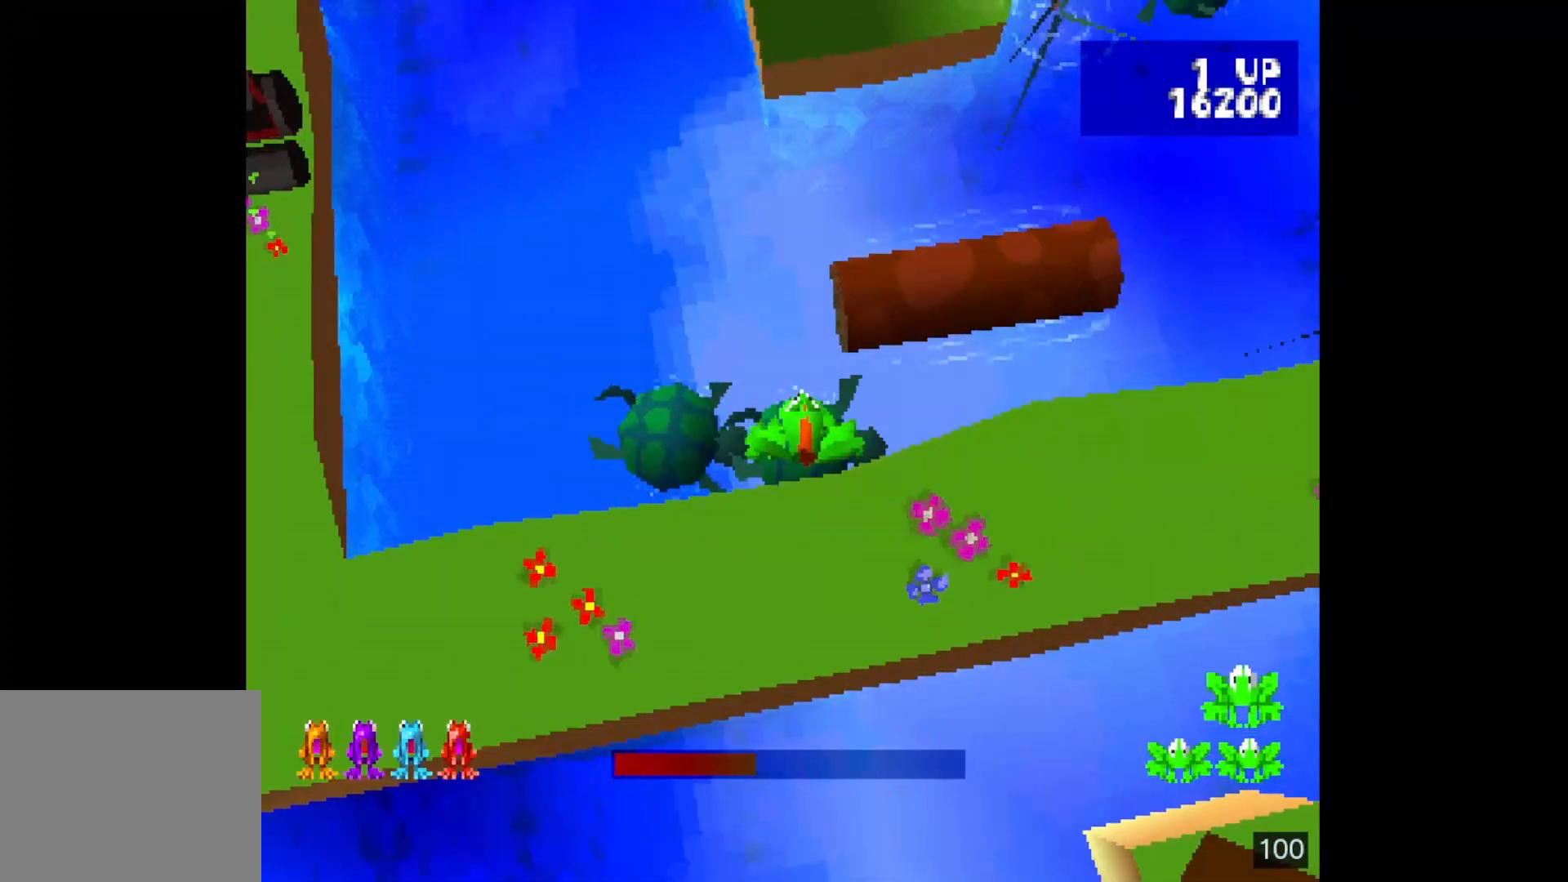
{"buttons": [], "events": [[367, "DPAD_UP", "down"], [433, "DPAD_UP", "up"]]}